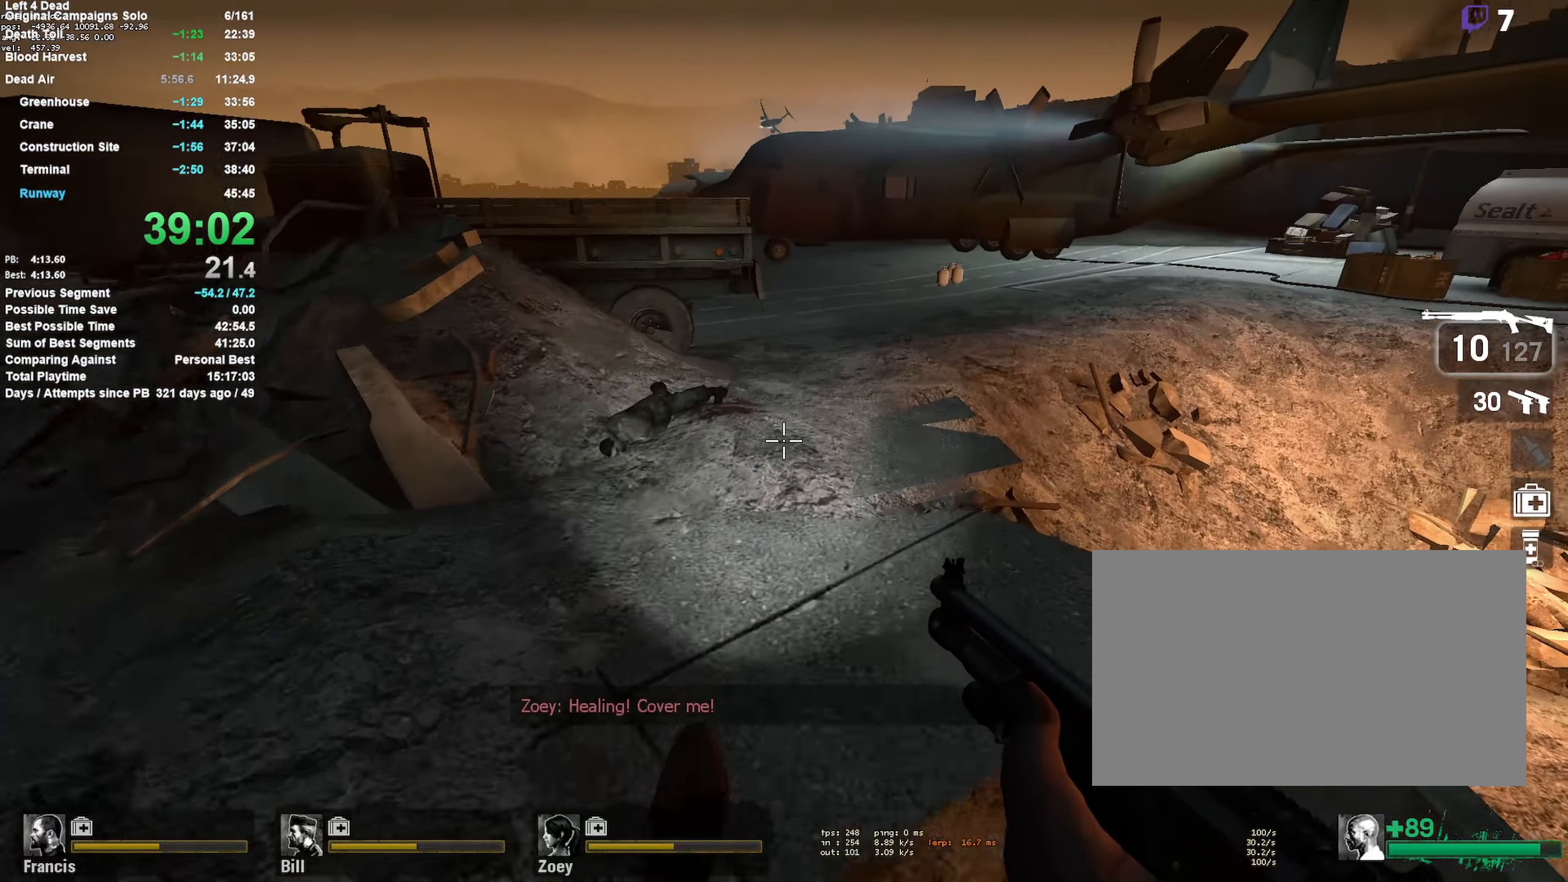
Gameplay with keyboard and mouse; each line is a JSON object with the keys and mouse buttons held at the frame after it. "events" lists presses ("down") and releases ("up") of "1", "2", "3", "4", "5", "a", "alt", "c", "ctrl", "d", "e", "f", "q", "r", "s", "shift", "space", "tab", "v", "w", "x", "z", "mouse_left", "mouse_middle", "mouse_right", "mouse_mb4", "mouse_mb5", "mouse_wheel_up" and "mouse_wheel_down" between this image and that frame as [ms after this image, input, new state], when the widget could be followed in between. "mouse_left", "mouse_middle", "mouse_right", "mouse_mb4", "mouse_mb5", "mouse_wheel_up", "mouse_wheel_down" = the "left", "middle", "right", "mb4", "mb5", "wheel_up", "wheel_down" buttons of the "mouse" list. No other keys are recorded. Mouse movement is not recorded.
{"keys": ["d", "space"], "mouse": [], "events": [[333, "space", "down"]]}
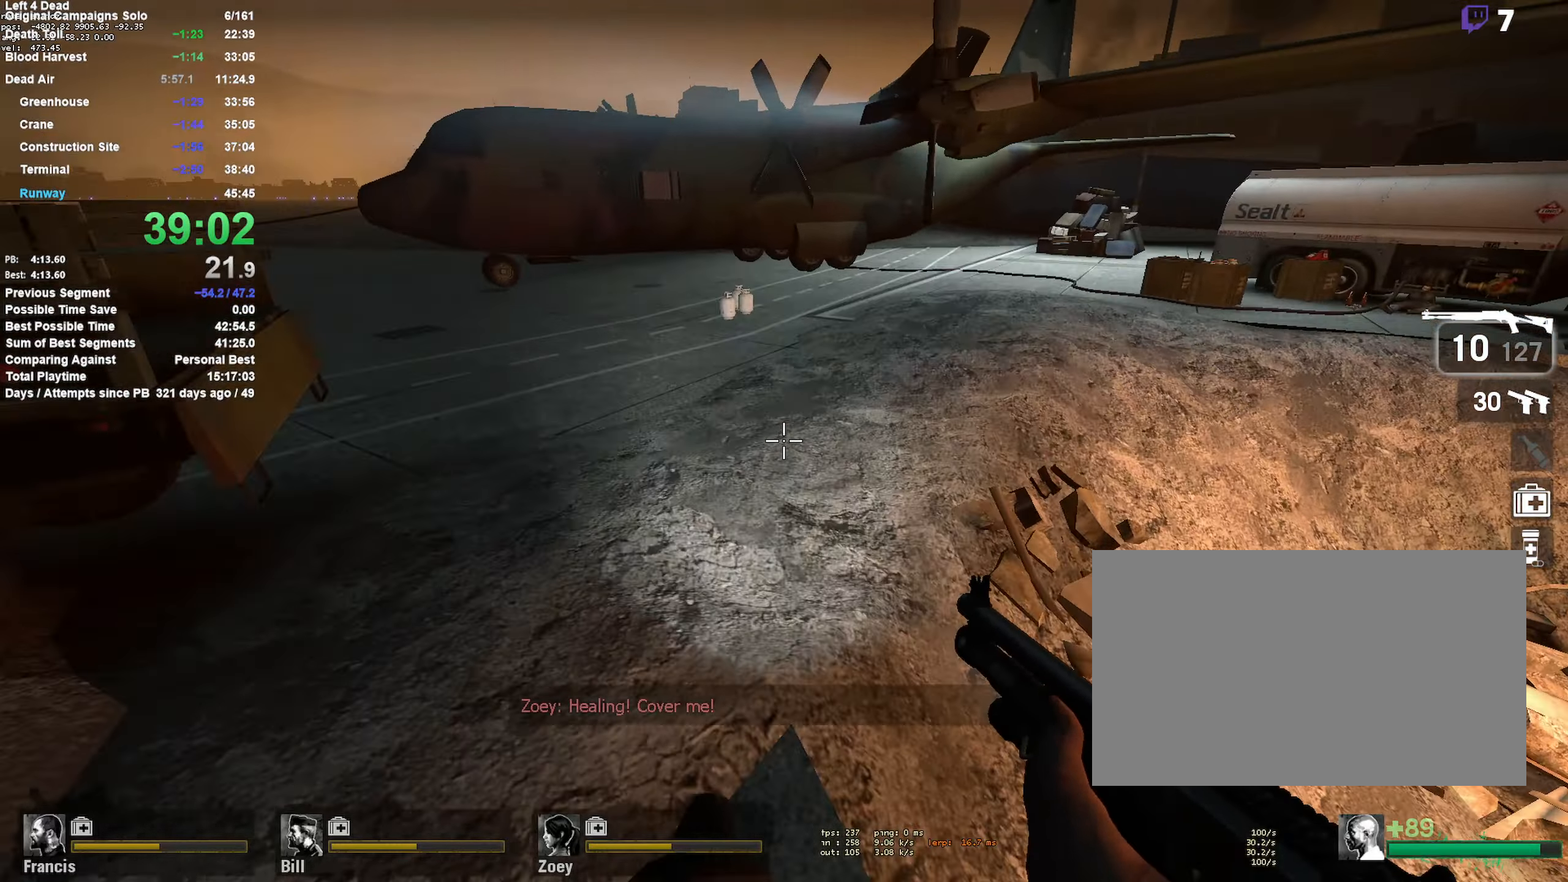
{"keys": ["d", "space"], "mouse": [], "events": [[33, "shift", "down"], [67, "space", "up"], [317, "shift", "up"], [500, "space", "down"]]}
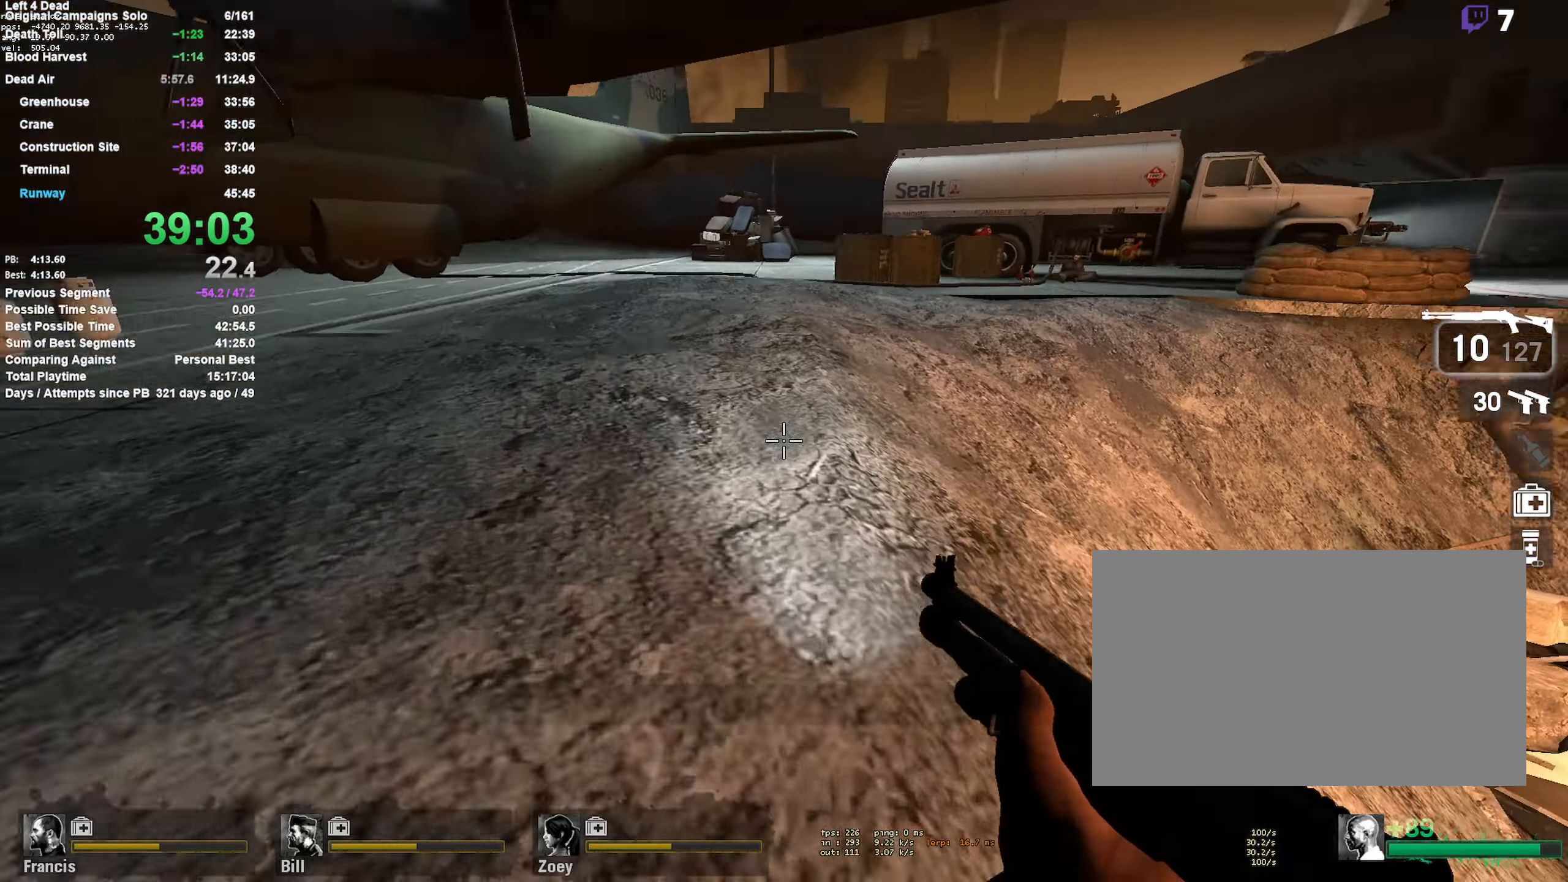
{"keys": ["d"], "mouse": [], "events": [[283, "space", "up"]]}
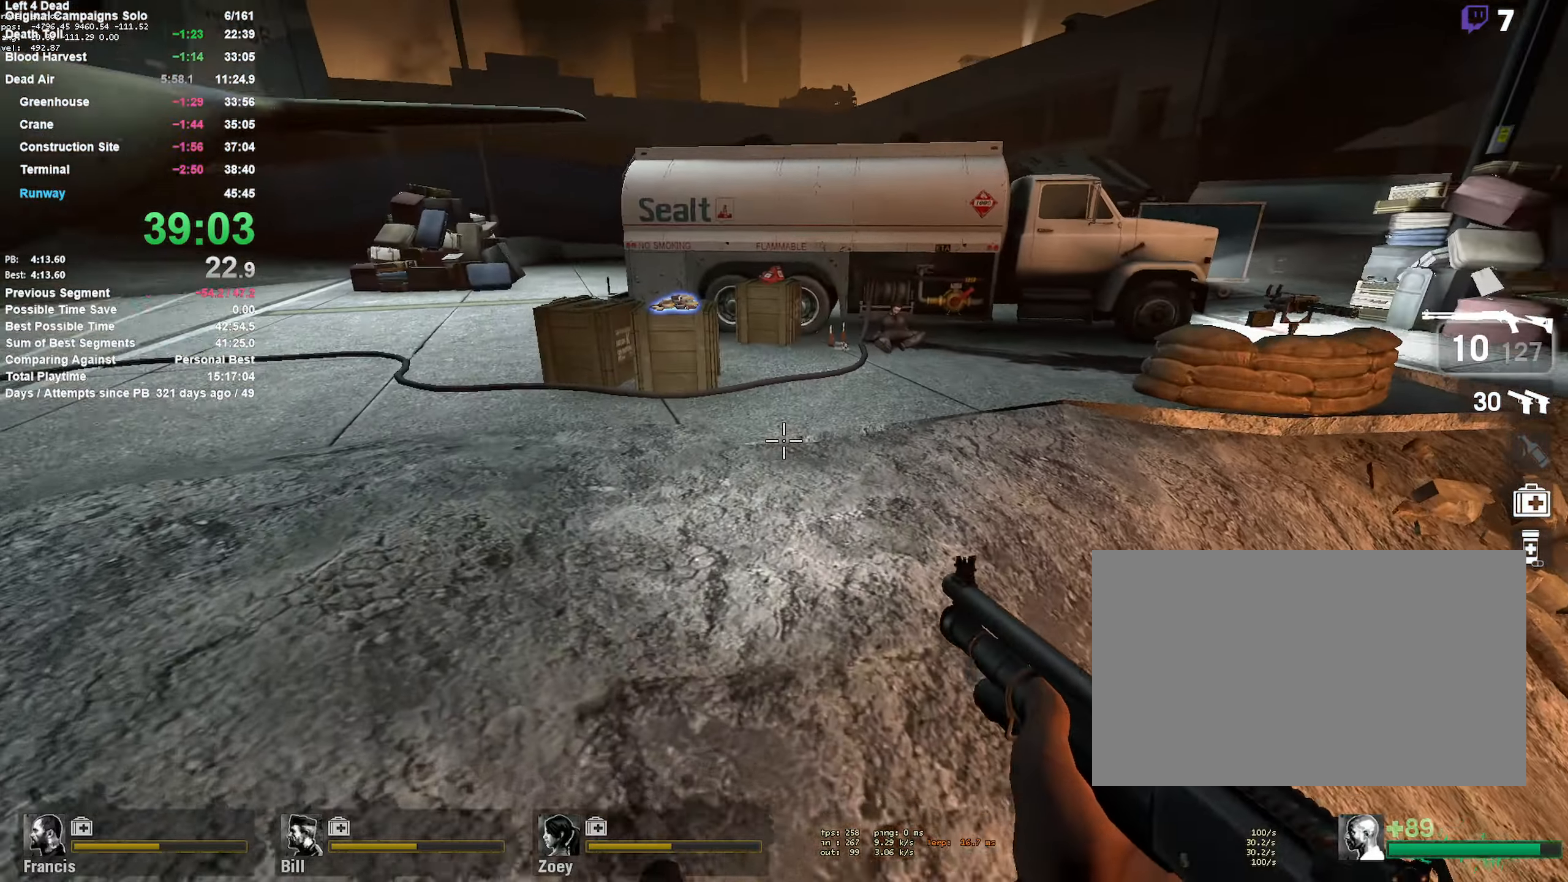
{"keys": ["a"], "mouse": [], "events": [[117, "space", "down"], [383, "a", "down"], [383, "space", "up"], [483, "d", "up"]]}
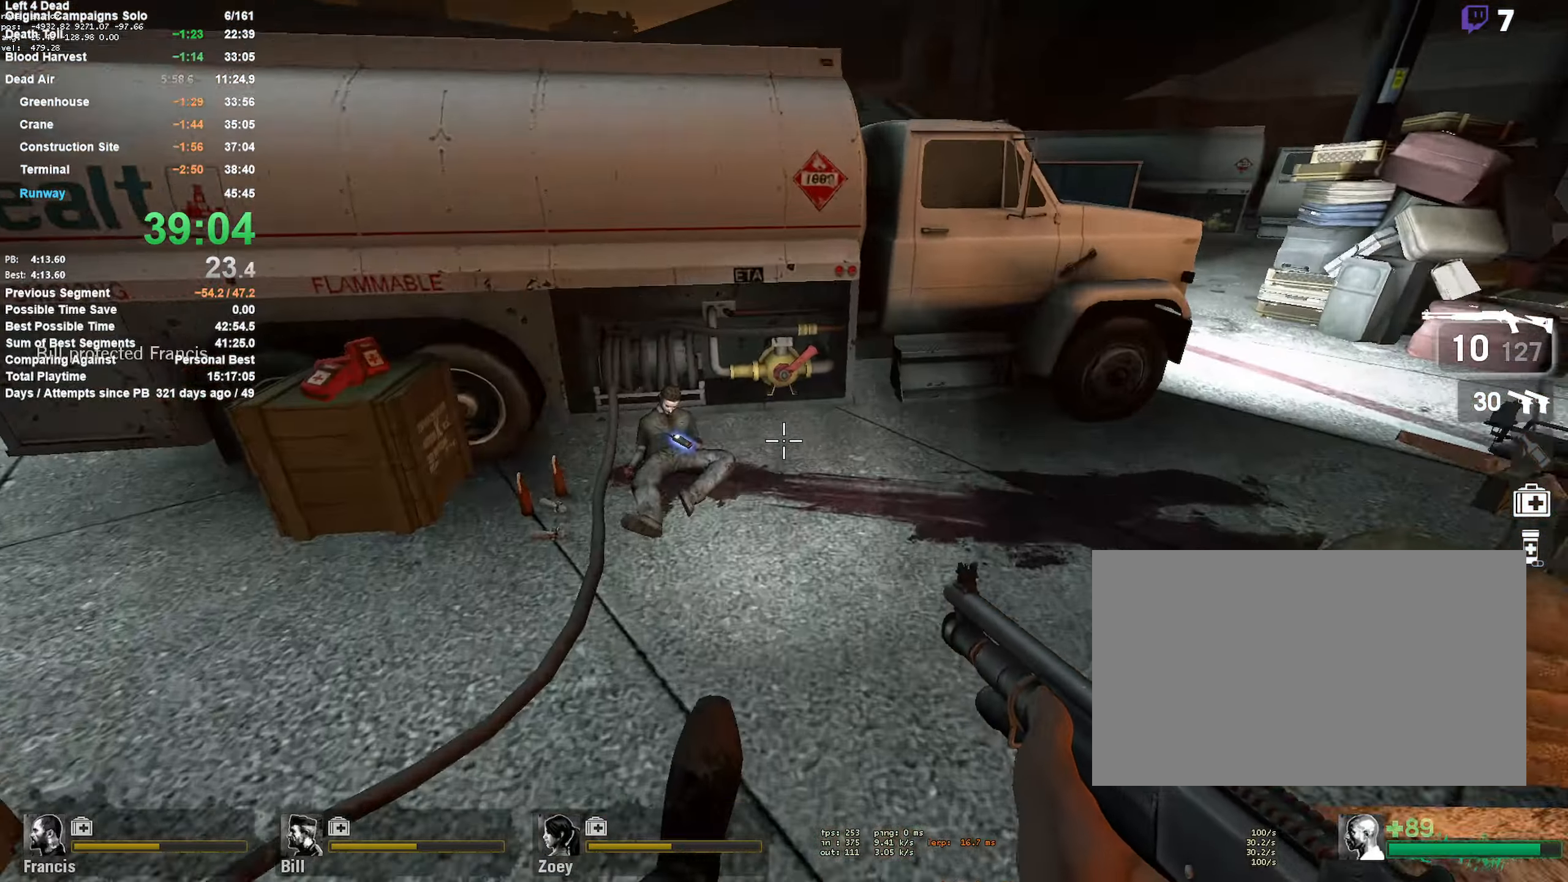
{"keys": [], "mouse": [], "events": [[83, "a", "up"], [267, "e", "down"], [317, "e", "up"], [417, "e", "down"], [450, "e", "up"]]}
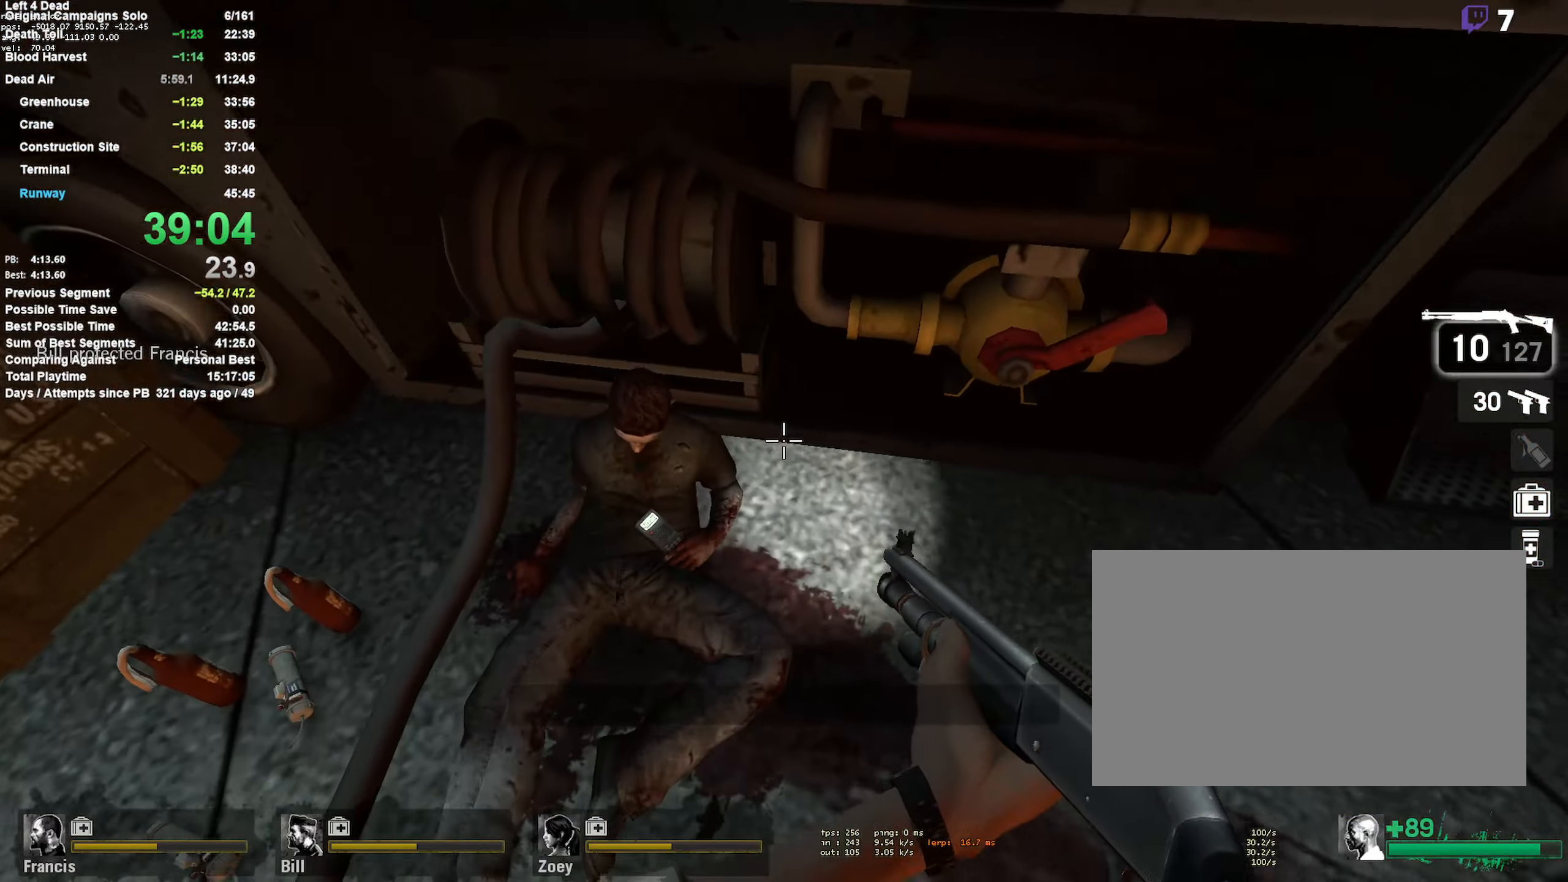
{"keys": ["a", "e"], "mouse": [], "events": [[33, "e", "down"], [83, "e", "up"], [133, "e", "down"], [133, "w", "down"], [183, "a", "down"], [233, "e", "up"], [283, "w", "up"], [467, "e", "down"]]}
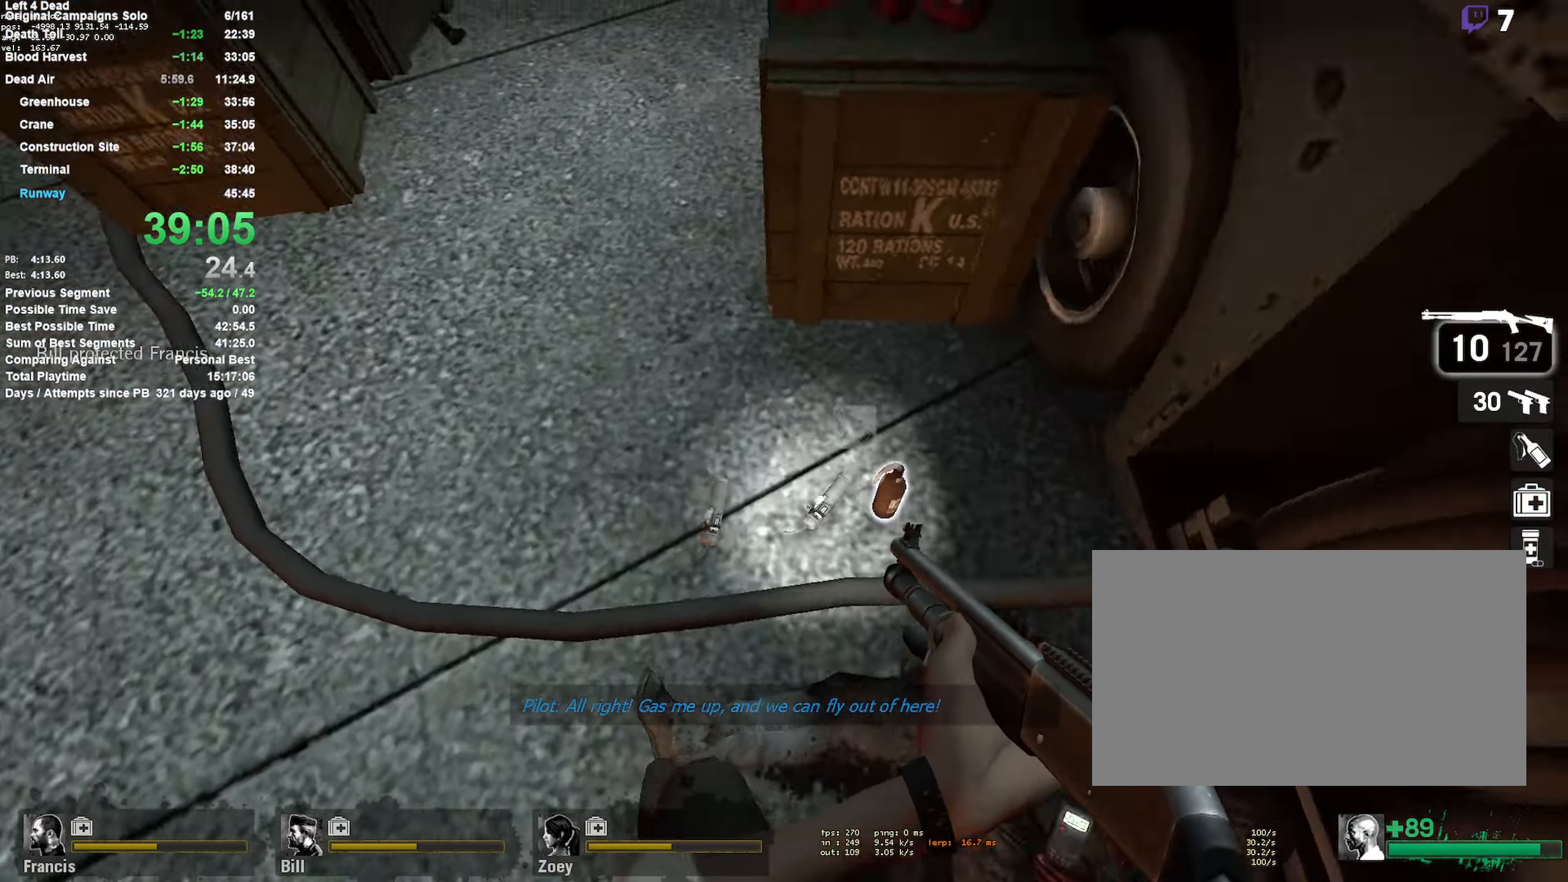
{"keys": ["w"], "mouse": [], "events": [[67, "a", "up"], [67, "e", "up"], [117, "a", "down"], [150, "a", "up"], [200, "d", "down"], [300, "w", "down"], [483, "d", "up"]]}
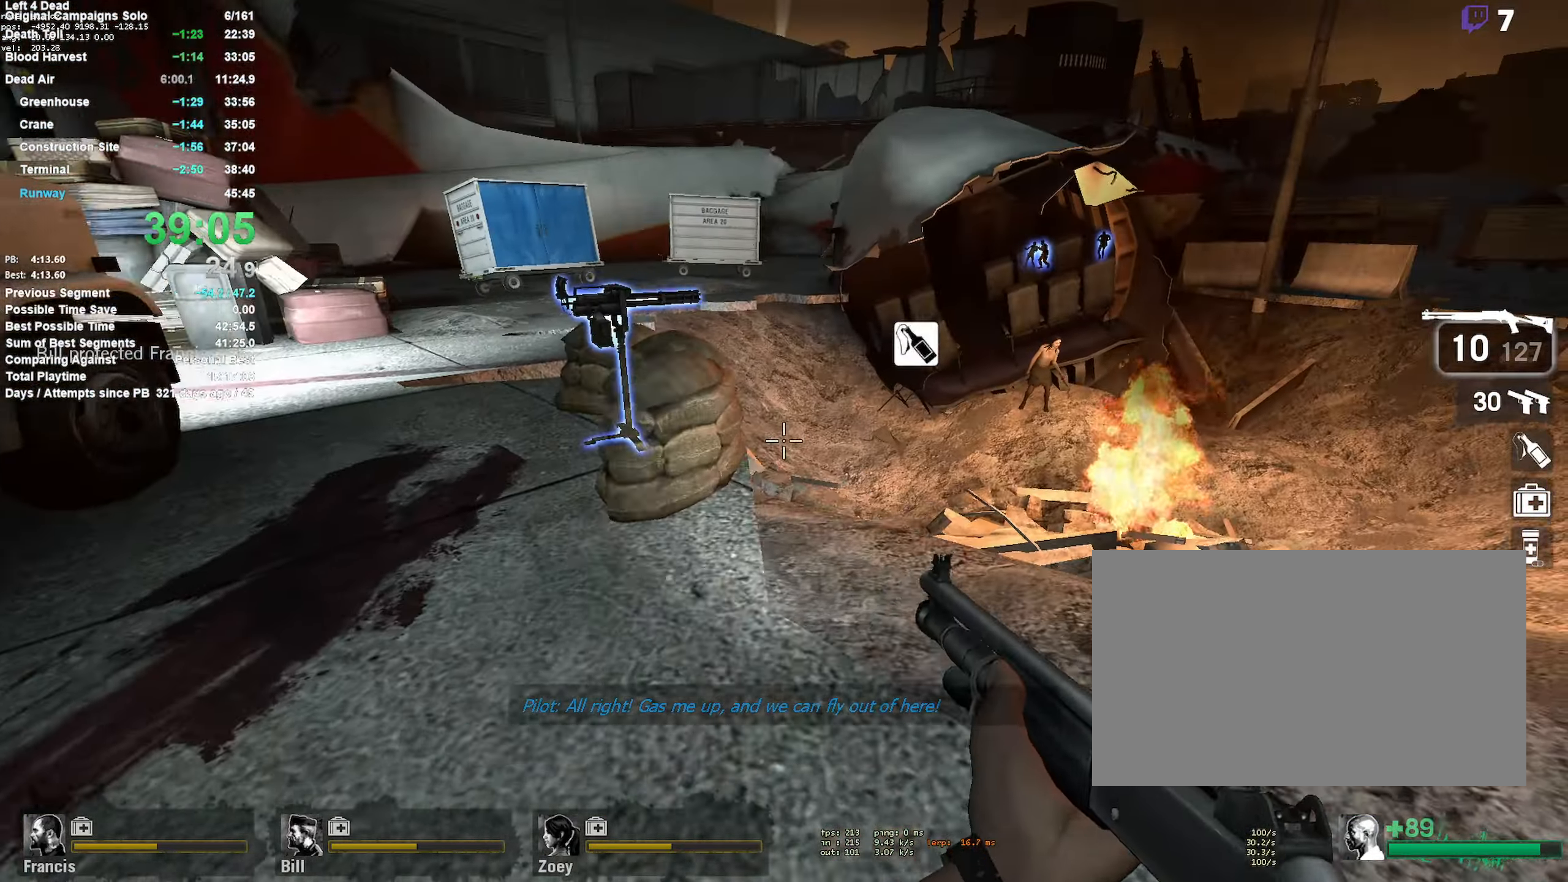
{"keys": ["shift", "space"], "mouse": [], "events": [[167, "a", "down"], [350, "a", "up"], [350, "space", "down"], [450, "shift", "down"], [450, "w", "up"]]}
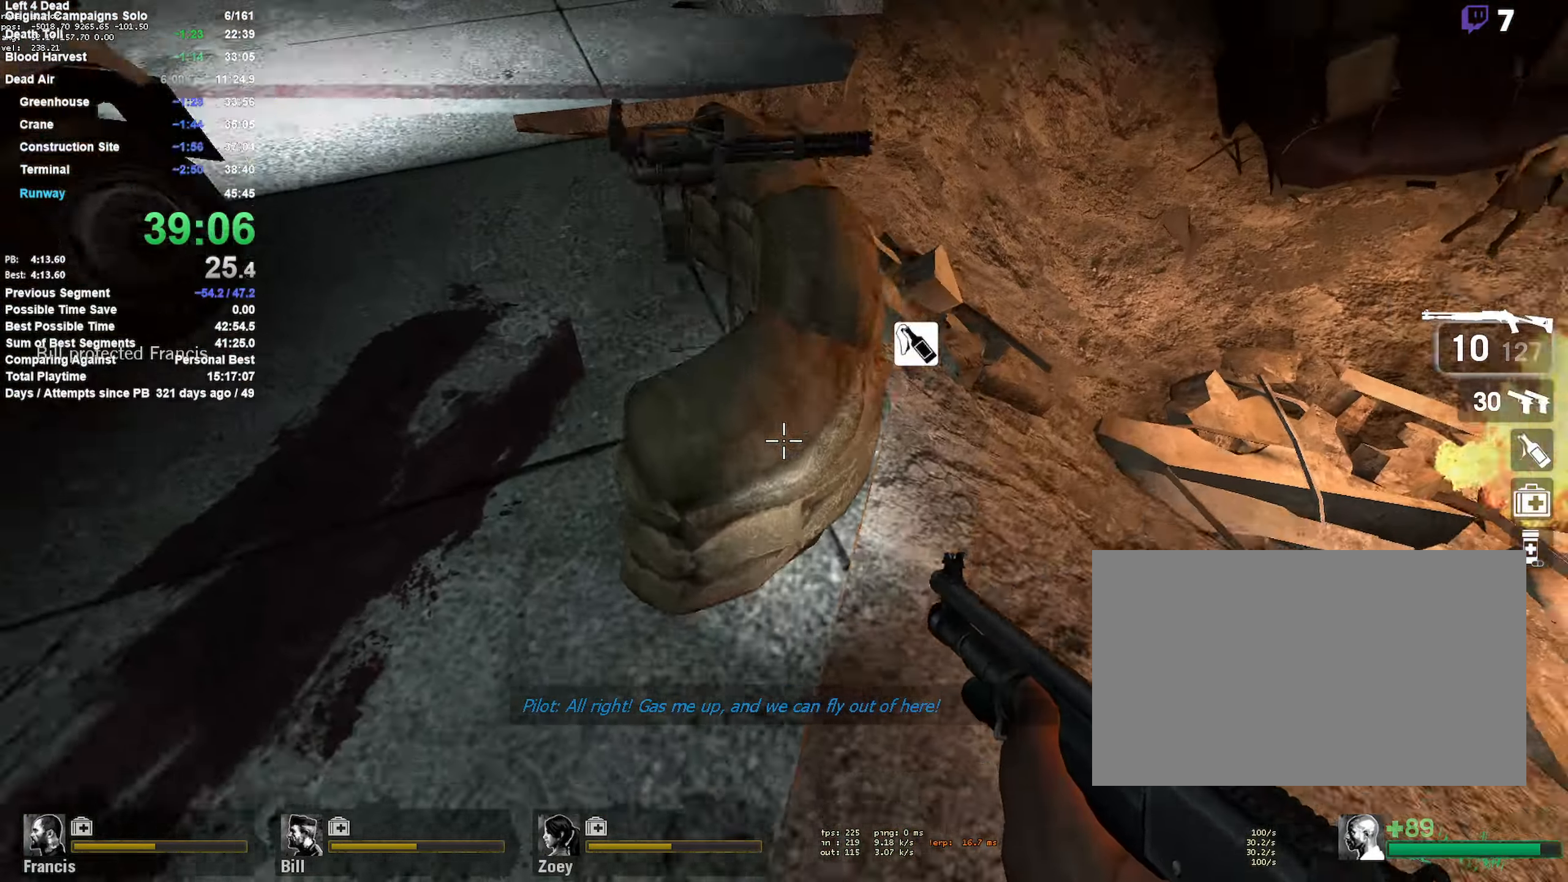
{"keys": ["a", "shift"], "mouse": [], "events": [[50, "a", "down"], [50, "space", "up"], [183, "a", "up"], [183, "d", "down"], [316, "d", "up"], [366, "a", "down"], [366, "w", "down"], [466, "w", "up"]]}
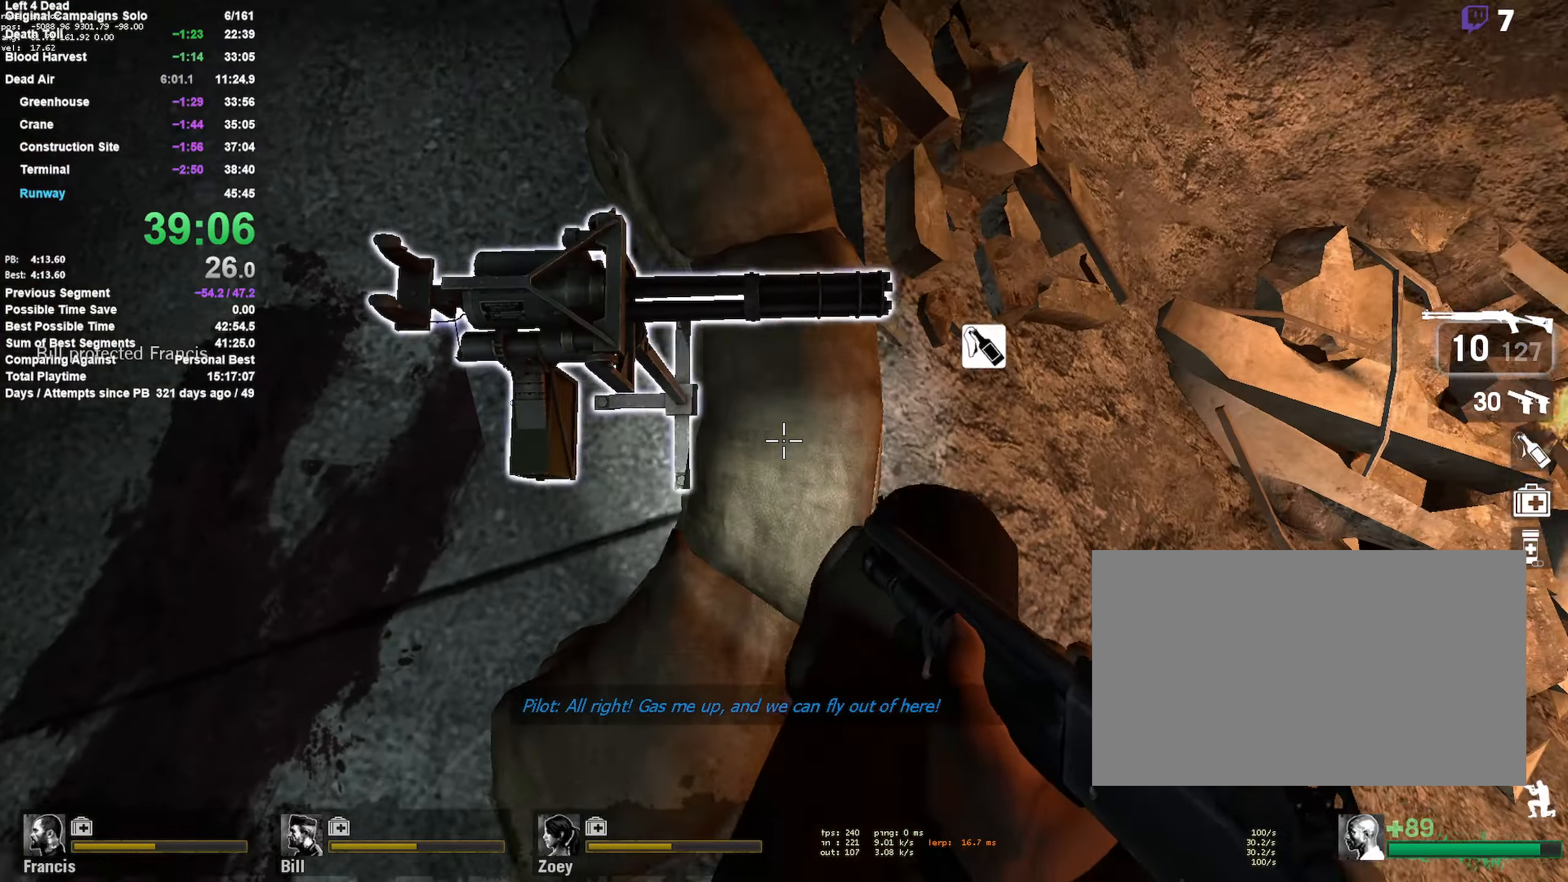
{"keys": ["a", "shift", "w"], "mouse": [], "events": [[83, "s", "down"], [133, "s", "up"], [317, "w", "down"]]}
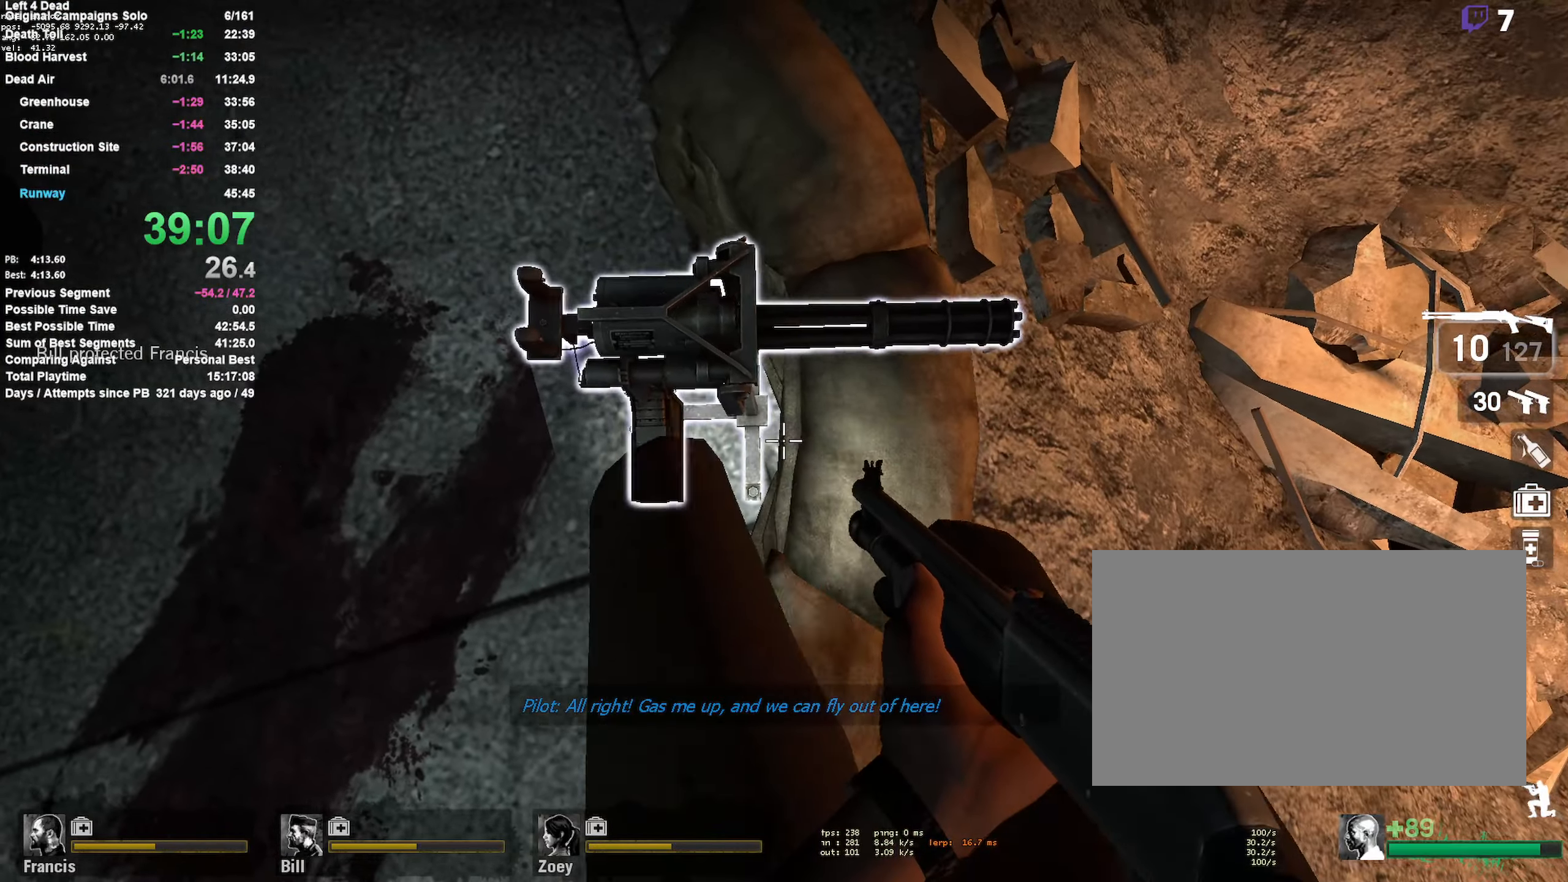
{"keys": ["shift"], "mouse": ["right", "wheel_down"], "events": [[17, "a", "up"], [200, "d", "down"], [250, "w", "up"], [283, "d", "up"], [283, "mouse_right", "down"], [333, "mouse_wheel_down", "down"], [383, "d", "down"], [433, "d", "up"]]}
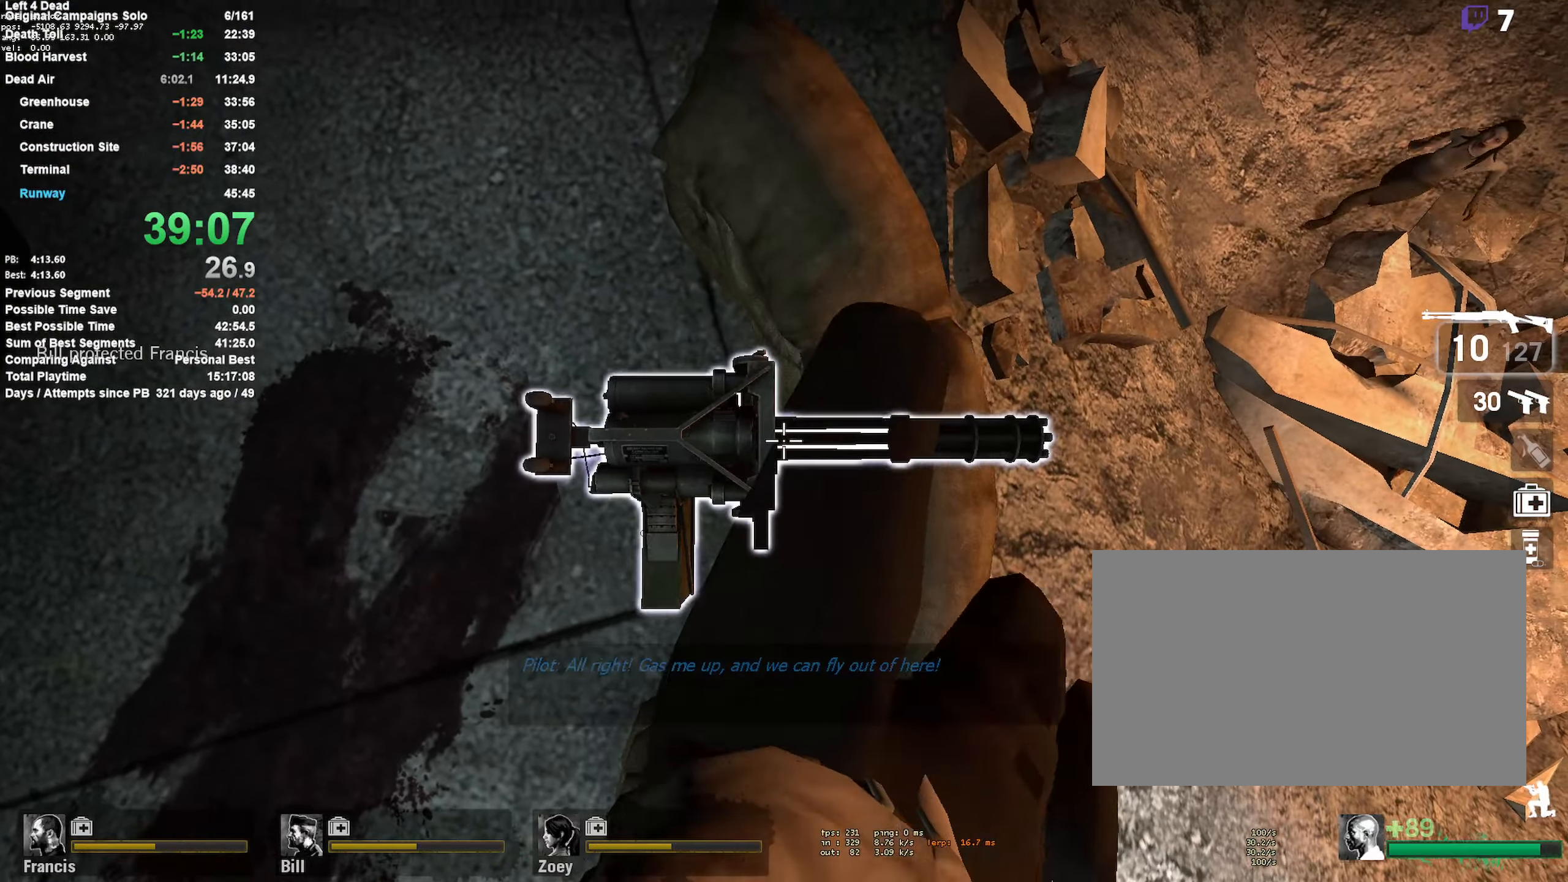
{"keys": ["4", "5"], "mouse": ["right", "wheel_up"], "events": [[33, "mouse_wheel_down", "up"], [83, "mouse_wheel_up", "down"], [117, "shift", "up"], [167, "mouse_wheel_up", "up"], [217, "mouse_wheel_down", "down"], [367, "3", "down"], [400, "mouse_wheel_down", "up"], [400, "mouse_wheel_up", "down"], [450, "4", "down"], [500, "3", "up"], [500, "5", "down"]]}
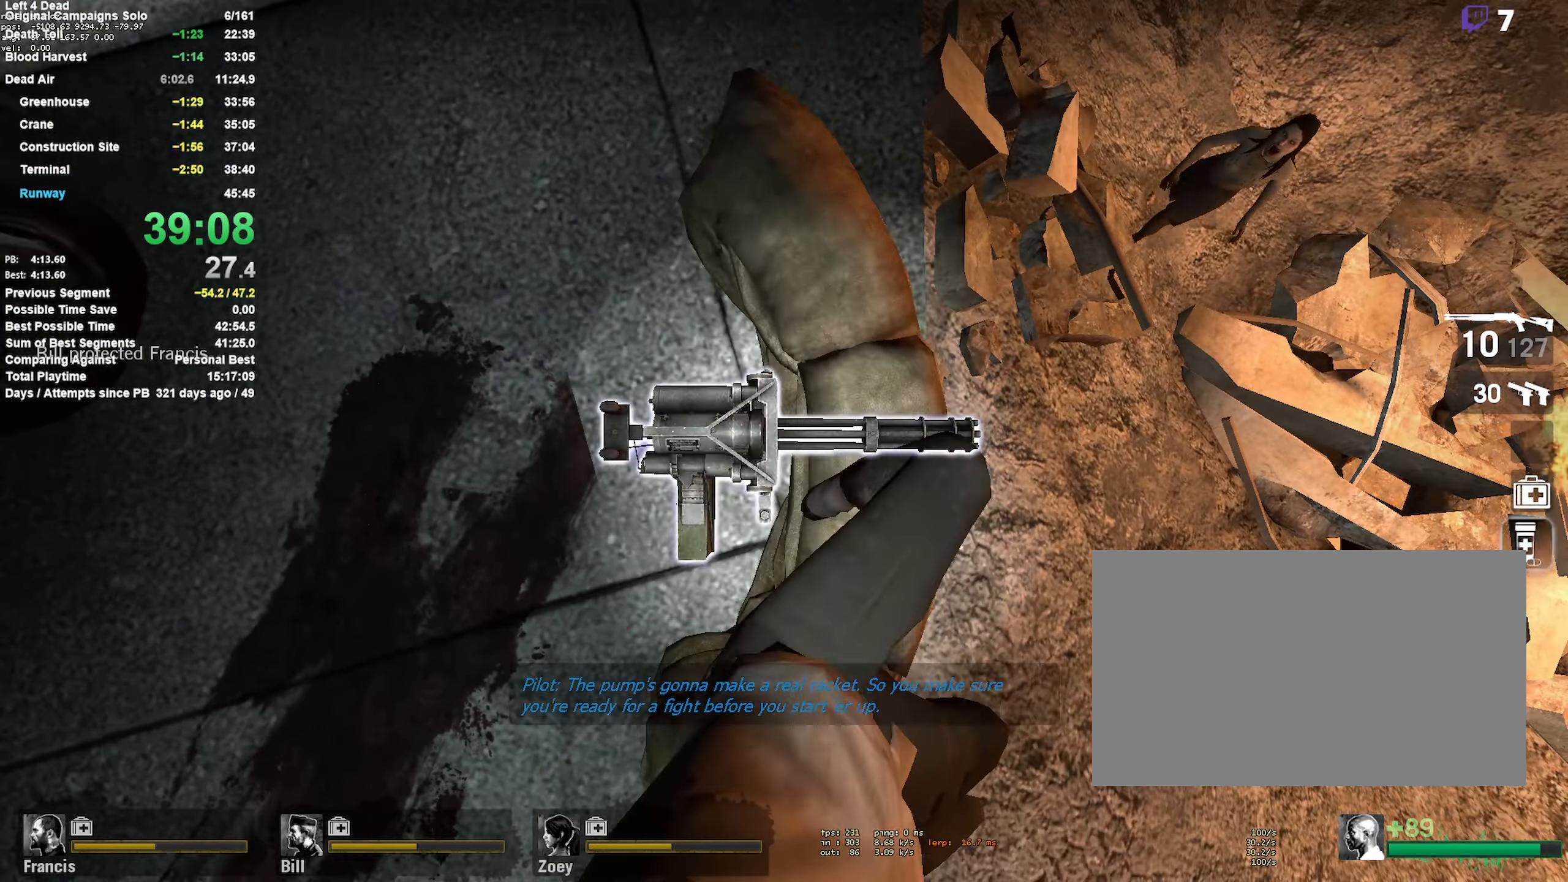
{"keys": ["4", "5"], "mouse": ["right", "wheel_down"], "events": [[50, "4", "up"], [50, "mouse_wheel_up", "up"], [83, "5", "up"], [83, "mouse_wheel_down", "down"], [133, "3", "down"], [183, "4", "down"], [183, "mouse_wheel_down", "up"], [233, "3", "up"], [233, "5", "down"], [233, "mouse_wheel_up", "down"], [283, "4", "up"], [333, "3", "down"], [333, "5", "up"], [383, "mouse_wheel_down", "down"], [383, "mouse_wheel_up", "up"], [417, "4", "down"], [467, "3", "up"], [467, "5", "down"]]}
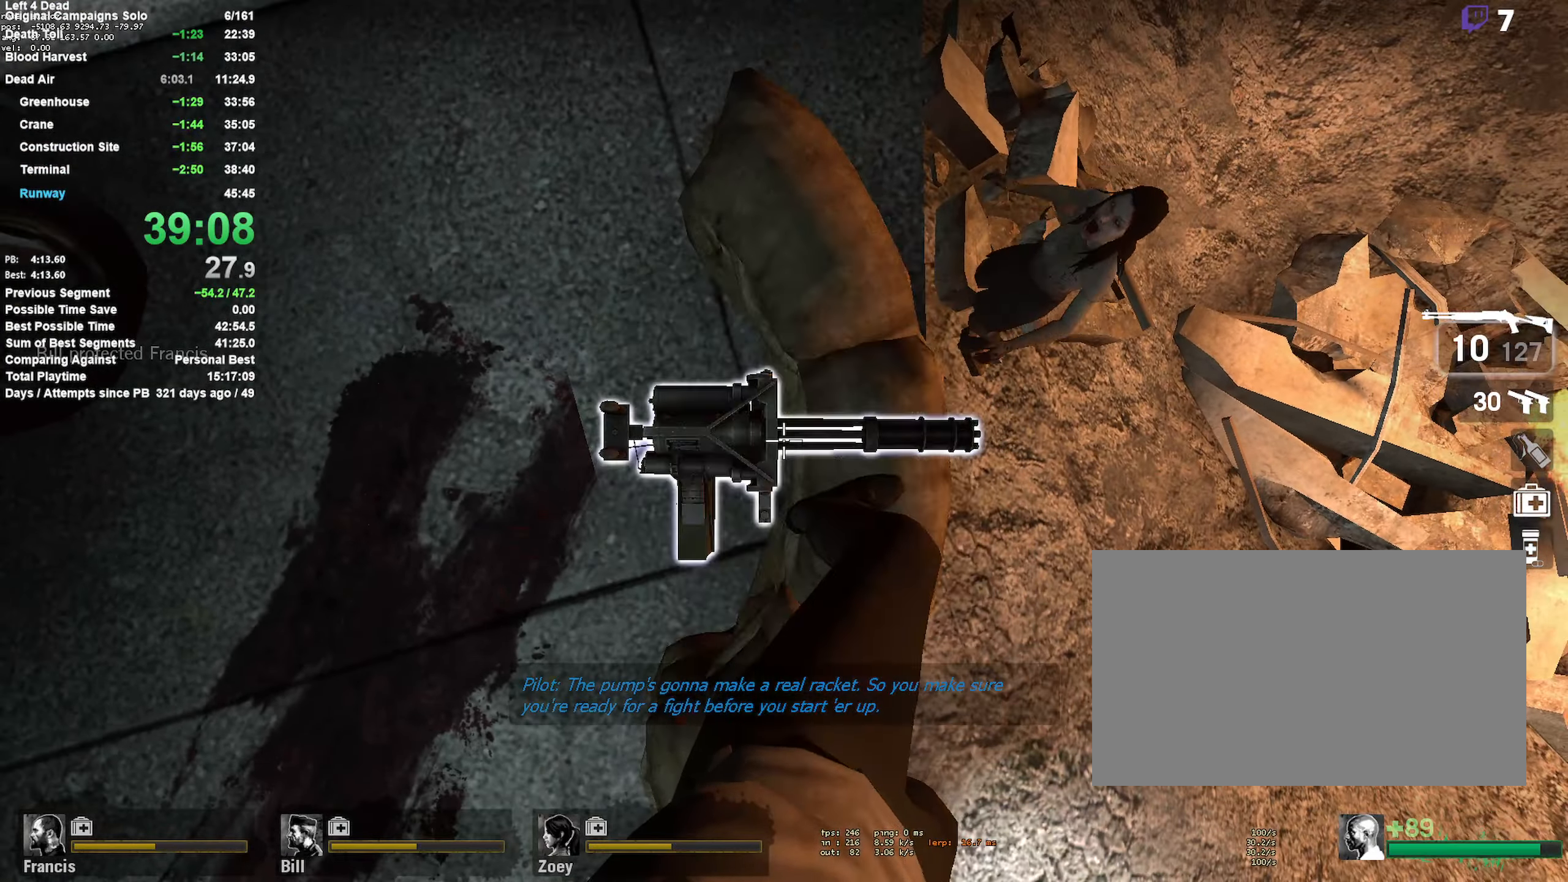
{"keys": [], "mouse": ["right", "wheel_up"], "events": [[17, "4", "up"], [17, "mouse_wheel_down", "up"], [50, "3", "down"], [50, "5", "up"], [50, "mouse_wheel_up", "down"], [150, "4", "down"], [150, "5", "down"], [150, "mouse_wheel_up", "up"], [200, "3", "up"], [200, "mouse_wheel_down", "down"], [250, "4", "up"], [250, "5", "up"], [300, "3", "down"], [350, "mouse_wheel_down", "up"], [400, "5", "down"], [400, "mouse_wheel_up", "down"], [433, "3", "up"], [483, "5", "up"]]}
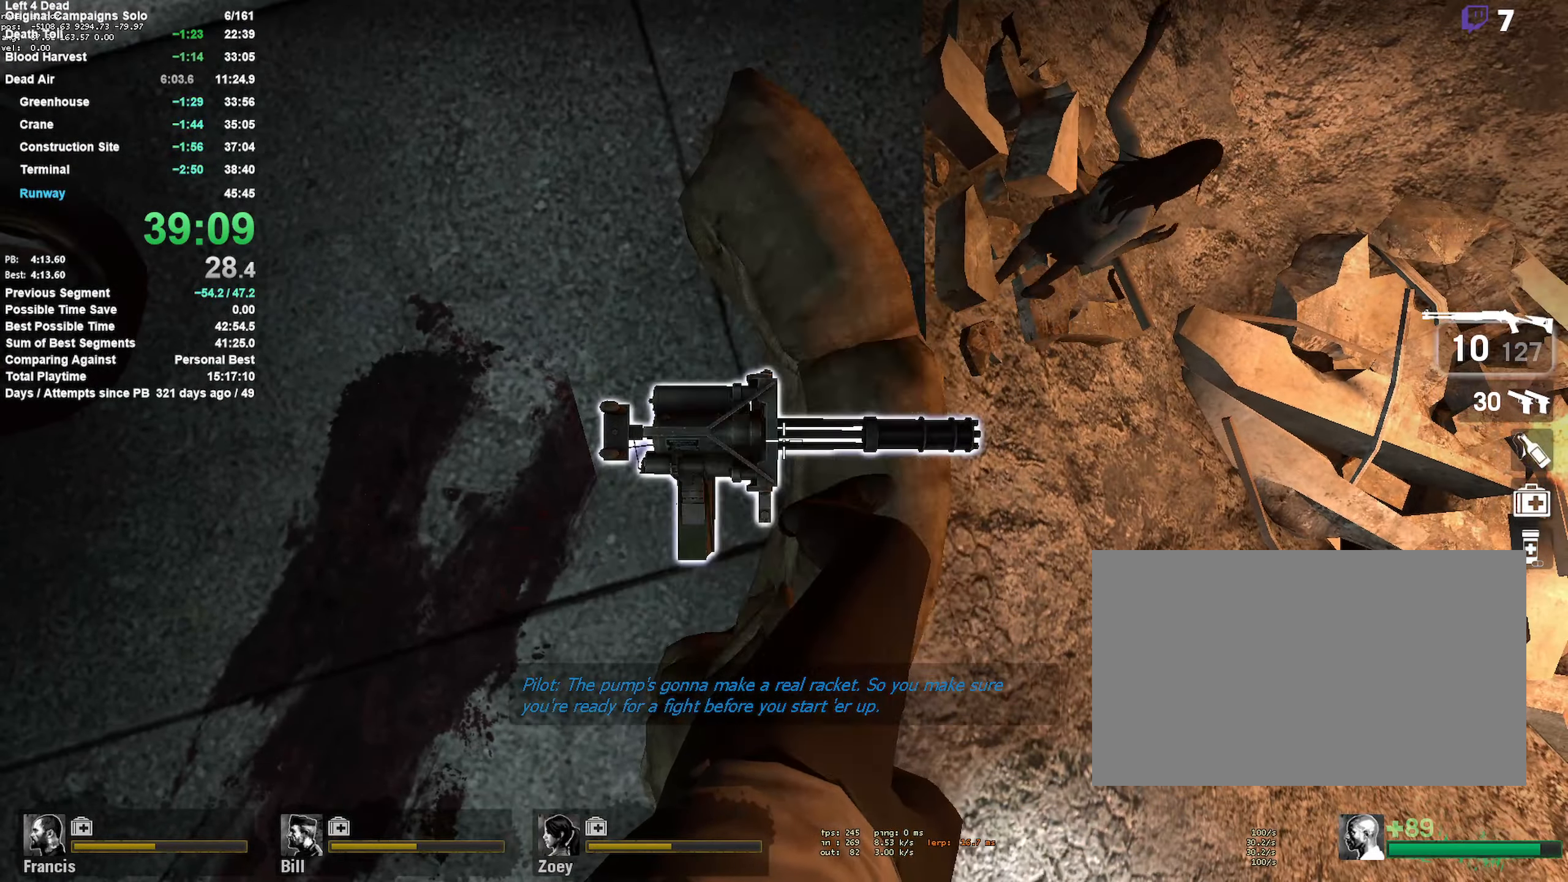
{"keys": ["3"], "mouse": ["right"], "events": [[33, "3", "down"], [33, "mouse_wheel_down", "down"], [33, "mouse_wheel_up", "up"], [117, "4", "down"], [117, "5", "down"], [183, "3", "up"], [183, "mouse_wheel_down", "up"], [217, "4", "up"], [217, "5", "up"], [217, "mouse_wheel_up", "down"], [267, "3", "down"], [300, "mouse_wheel_up", "up"], [350, "4", "down"], [350, "mouse_wheel_down", "down"], [400, "3", "up"], [400, "5", "down"], [450, "4", "up"], [500, "3", "down"], [500, "5", "up"], [500, "mouse_wheel_down", "up"]]}
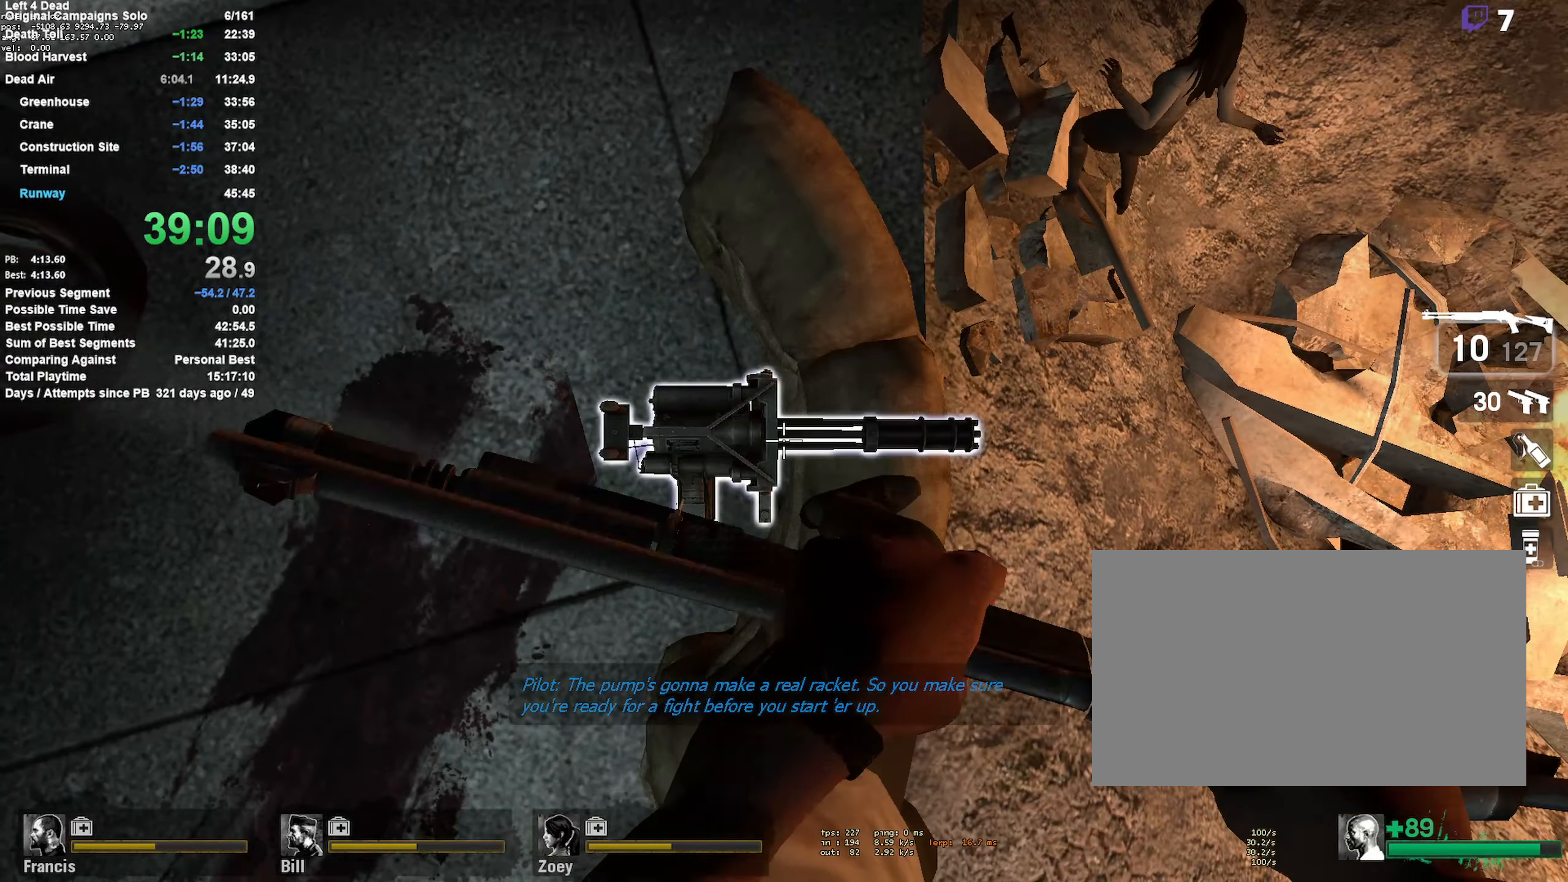
{"keys": [], "mouse": ["right", "wheel_down"], "events": [[33, "mouse_wheel_up", "down"], [83, "4", "down"], [133, "3", "up"], [133, "5", "down"], [133, "mouse_wheel_up", "up"], [183, "4", "up"], [183, "mouse_wheel_down", "down"], [233, "5", "up"], [283, "3", "down"], [283, "mouse_wheel_down", "up"], [317, "4", "down"], [317, "mouse_wheel_up", "down"], [367, "3", "up"], [367, "5", "down"], [417, "4", "up"], [467, "5", "up"], [467, "mouse_wheel_down", "down"], [467, "mouse_wheel_up", "up"]]}
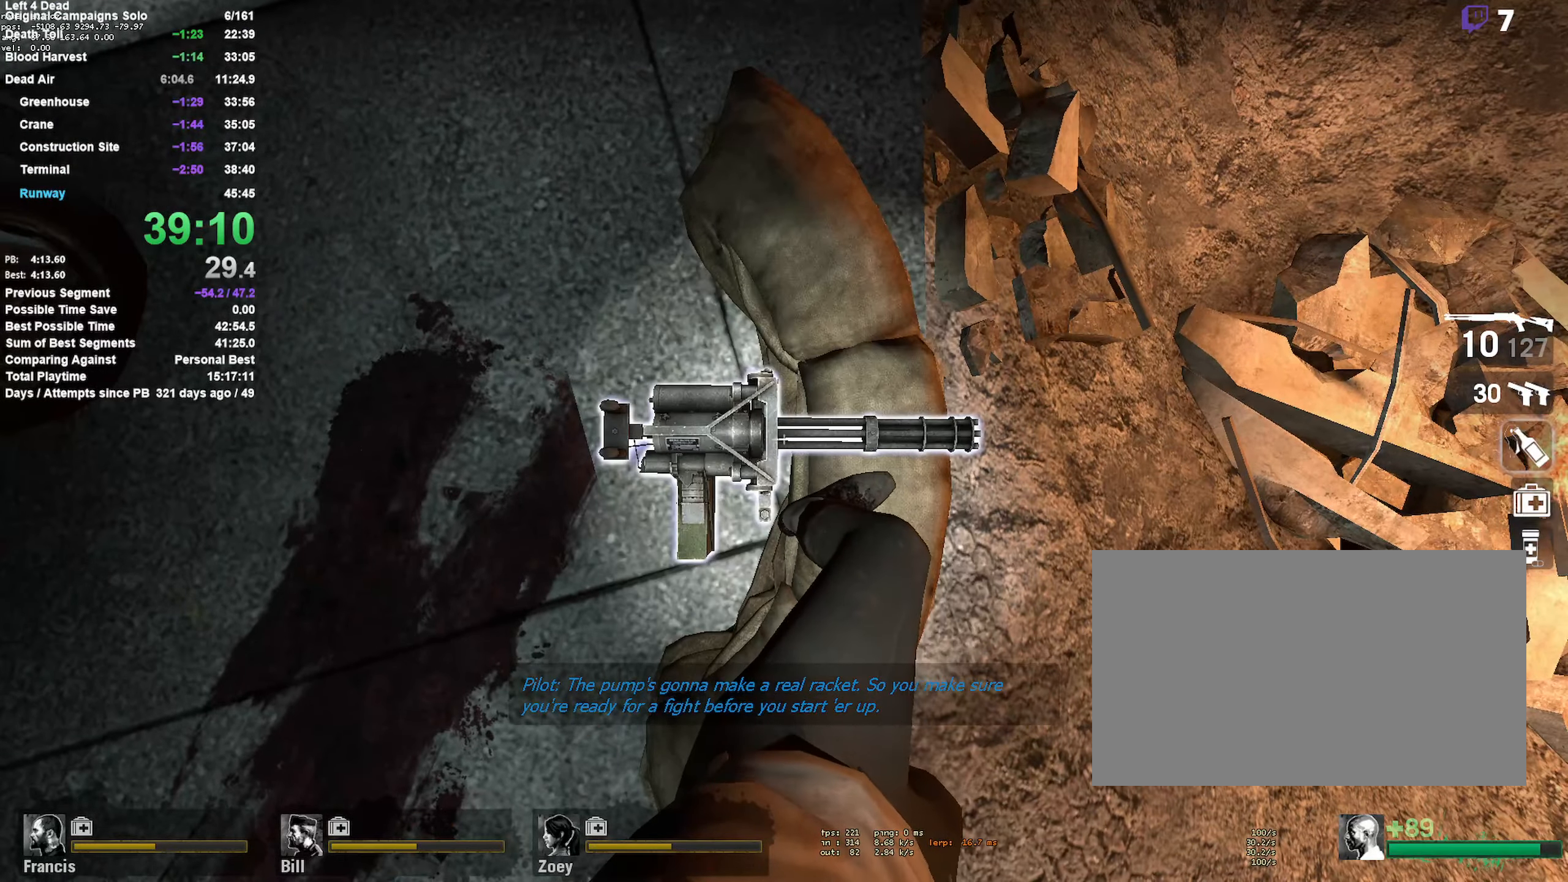
{"keys": [], "mouse": ["right", "wheel_up"], "events": [[17, "3", "down"], [50, "4", "down"], [100, "3", "up"], [100, "5", "down"], [100, "mouse_wheel_down", "up"], [150, "4", "up"], [150, "mouse_wheel_up", "down"], [200, "5", "up"], [250, "3", "down"], [300, "mouse_wheel_down", "down"], [300, "mouse_wheel_up", "up"], [333, "4", "down"], [383, "3", "up"], [383, "5", "down"], [433, "4", "up"], [433, "mouse_wheel_down", "up"], [483, "5", "up"], [483, "mouse_wheel_up", "down"]]}
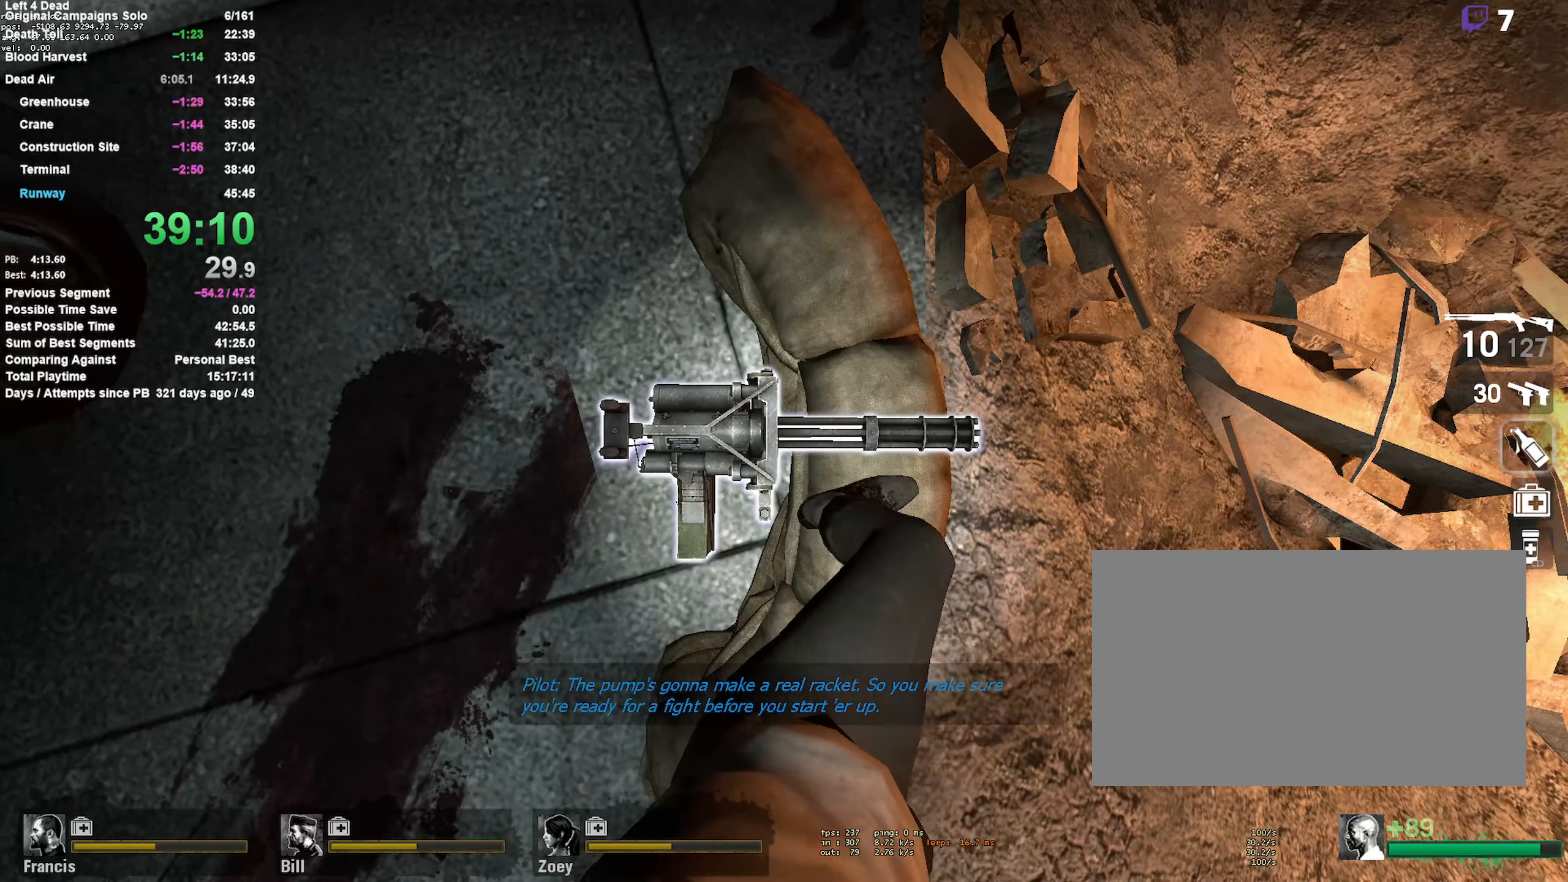
{"keys": ["3"], "mouse": ["right", "wheel_down"], "events": [[33, "3", "down"], [67, "4", "down"], [117, "3", "up"], [117, "5", "down"], [117, "mouse_wheel_up", "up"], [167, "4", "up"], [167, "mouse_wheel_down", "down"], [217, "5", "up"], [250, "3", "down"], [300, "mouse_wheel_down", "up"], [300, "mouse_wheel_up", "down"], [350, "3", "up"], [350, "4", "down"], [350, "5", "down"], [450, "4", "up"], [450, "5", "up"], [500, "3", "down"], [500, "mouse_wheel_down", "down"], [500, "mouse_wheel_up", "up"]]}
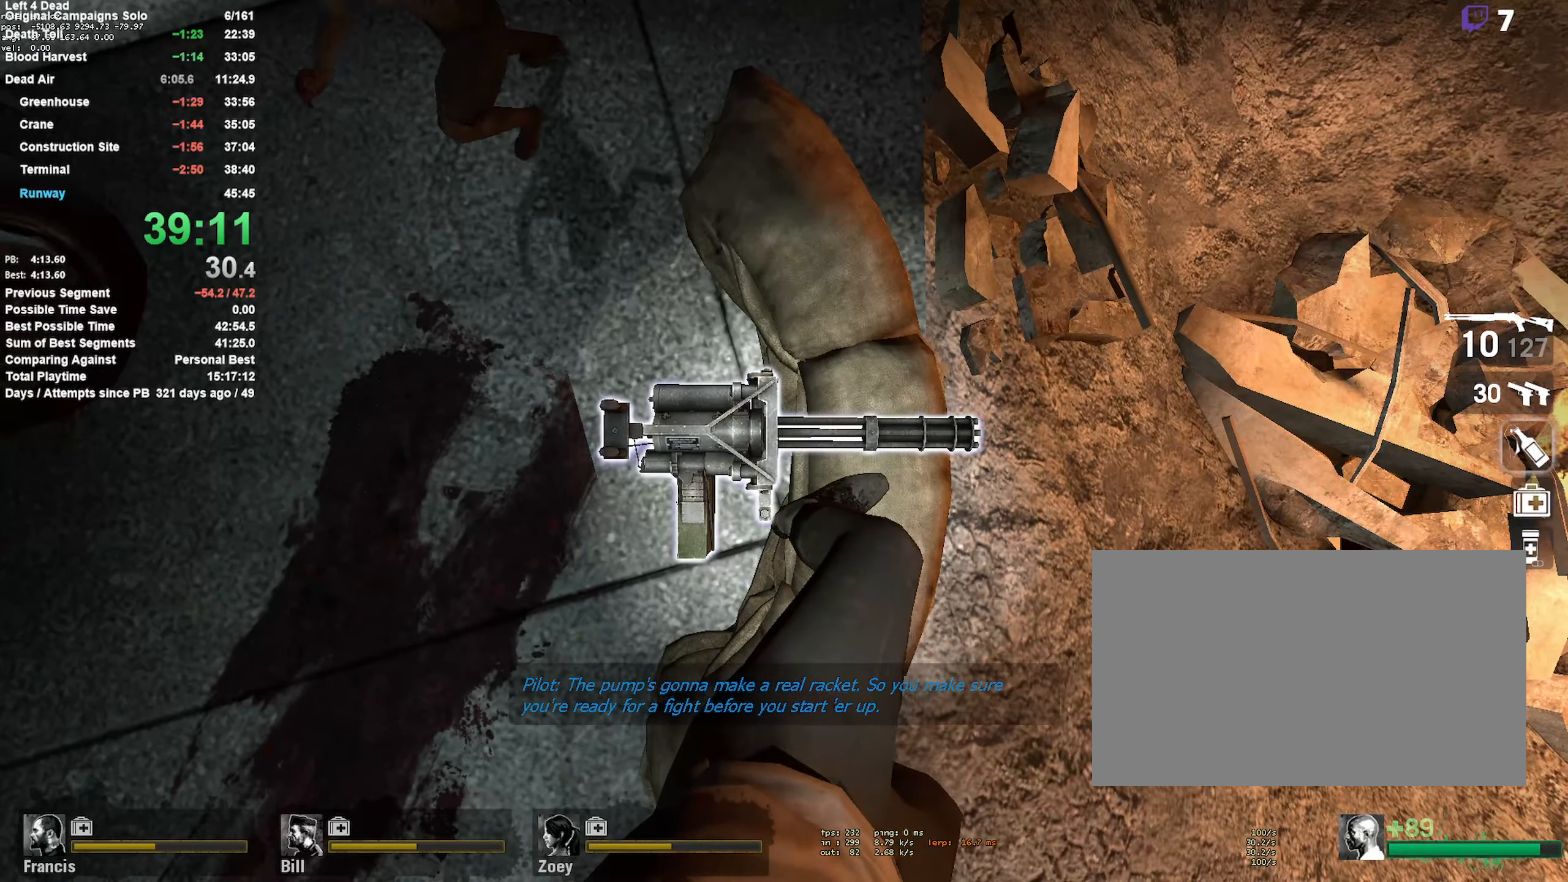
{"keys": [], "mouse": ["right"], "events": [[83, "4", "down"], [133, "3", "up"], [133, "5", "down"], [133, "mouse_wheel_down", "up"], [183, "4", "up"], [183, "mouse_wheel_up", "down"], [234, "3", "down"], [234, "5", "up"], [317, "4", "down"], [317, "mouse_wheel_up", "up"], [367, "3", "up"], [367, "5", "down"], [367, "mouse_wheel_down", "down"], [467, "4", "up"], [467, "5", "up"], [467, "mouse_wheel_down", "up"]]}
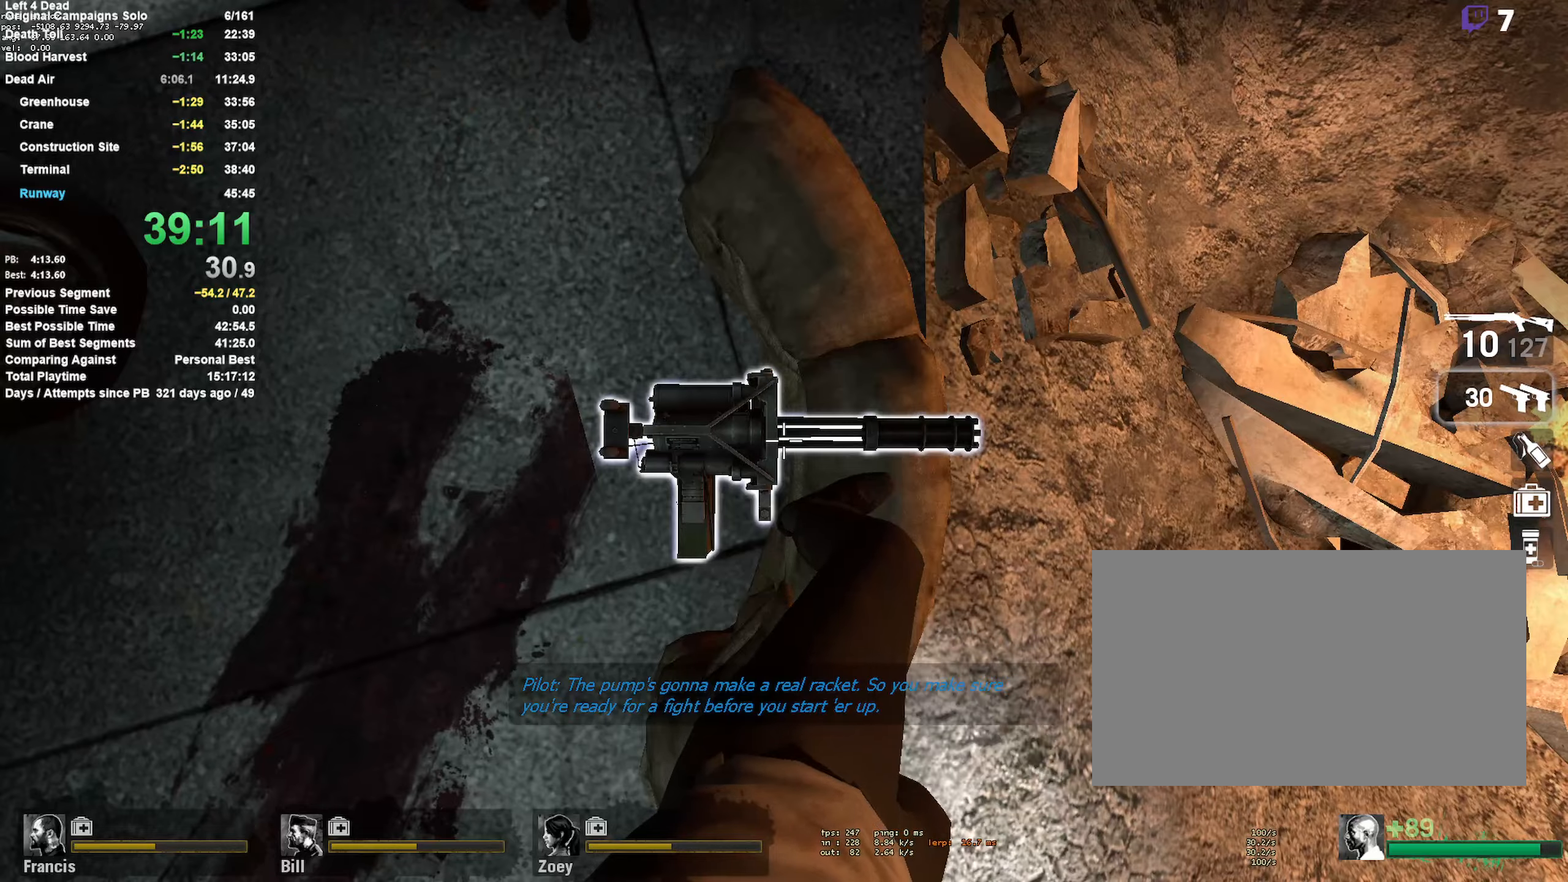
{"keys": ["3"], "mouse": ["right", "wheel_up"], "events": [[33, "3", "down"], [33, "mouse_wheel_up", "down"], [116, "3", "up"], [116, "4", "down"], [116, "5", "down"], [166, "mouse_wheel_up", "up"], [216, "4", "up"], [216, "5", "up"], [216, "mouse_wheel_down", "down"], [266, "3", "down"], [300, "4", "down"], [350, "3", "up"], [350, "5", "down"], [350, "mouse_wheel_down", "up"], [400, "mouse_wheel_up", "down"], [450, "4", "up"], [450, "5", "up"], [500, "3", "down"]]}
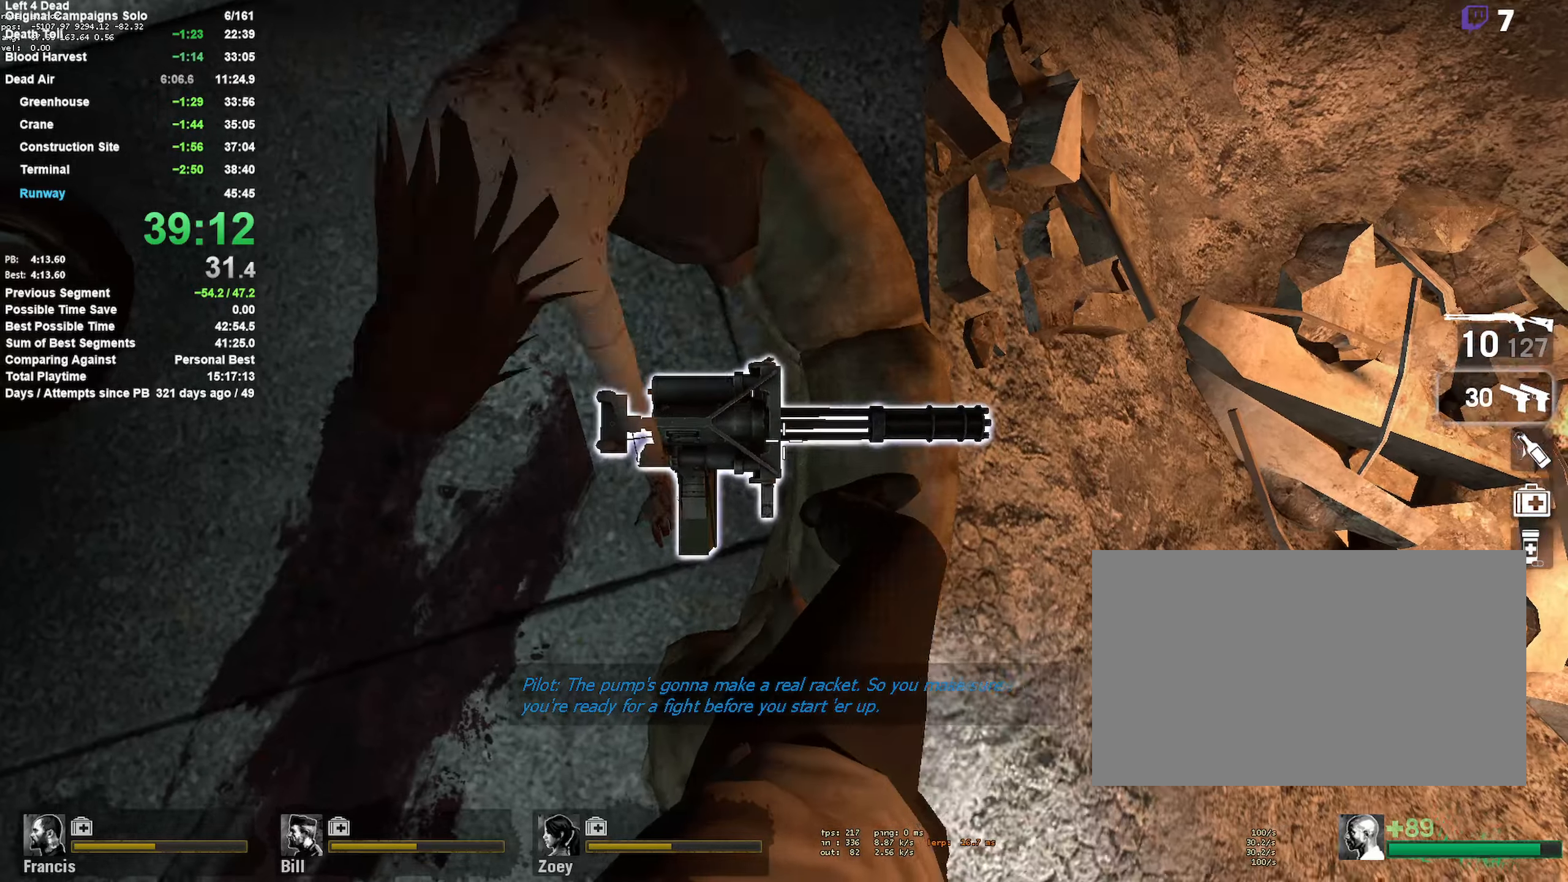
{"keys": [], "mouse": ["right", "wheel_down"], "events": [[50, "4", "down"], [50, "mouse_wheel_up", "up"], [83, "3", "up"], [83, "5", "down"], [83, "mouse_wheel_down", "down"], [133, "4", "up"], [183, "3", "down"], [183, "5", "up"], [233, "4", "down"], [233, "5", "down"], [233, "mouse_wheel_down", "up"], [283, "3", "up"], [283, "mouse_wheel_up", "down"], [383, "4", "up"], [383, "5", "up"], [433, "mouse_wheel_up", "up"], [466, "mouse_wheel_down", "down"]]}
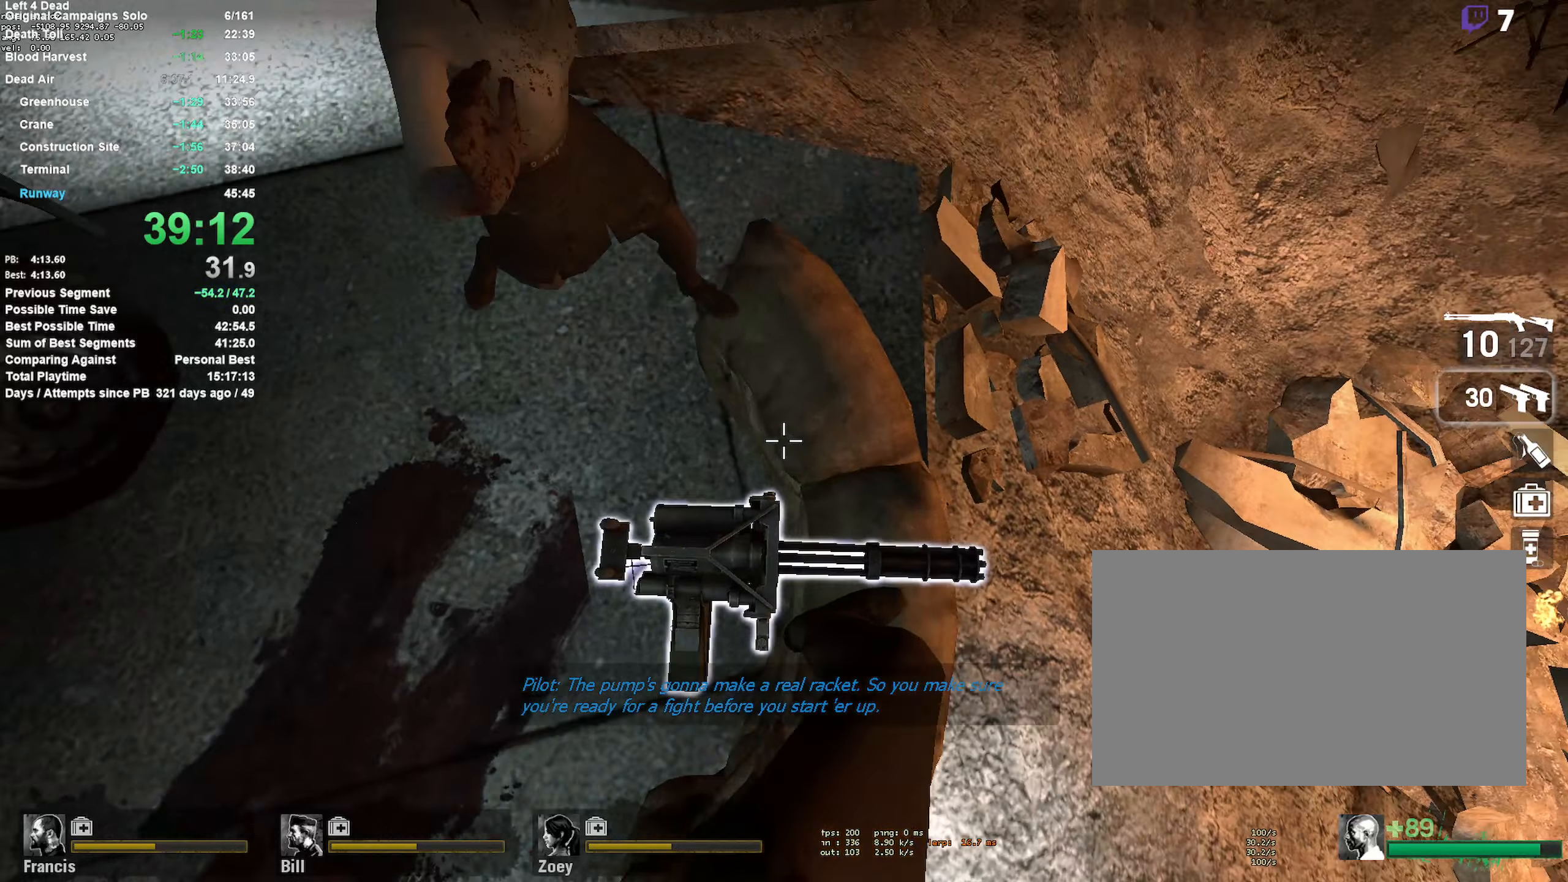
{"keys": ["s"], "mouse": ["right", "wheel_down"], "events": [[100, "mouse_right", "up"], [150, "mouse_wheel_down", "up"], [150, "mouse_wheel_up", "down"], [200, "mouse_right", "down"], [350, "a", "down"], [350, "mouse_wheel_down", "down"], [350, "mouse_wheel_up", "up"], [350, "s", "down"], [400, "a", "up"]]}
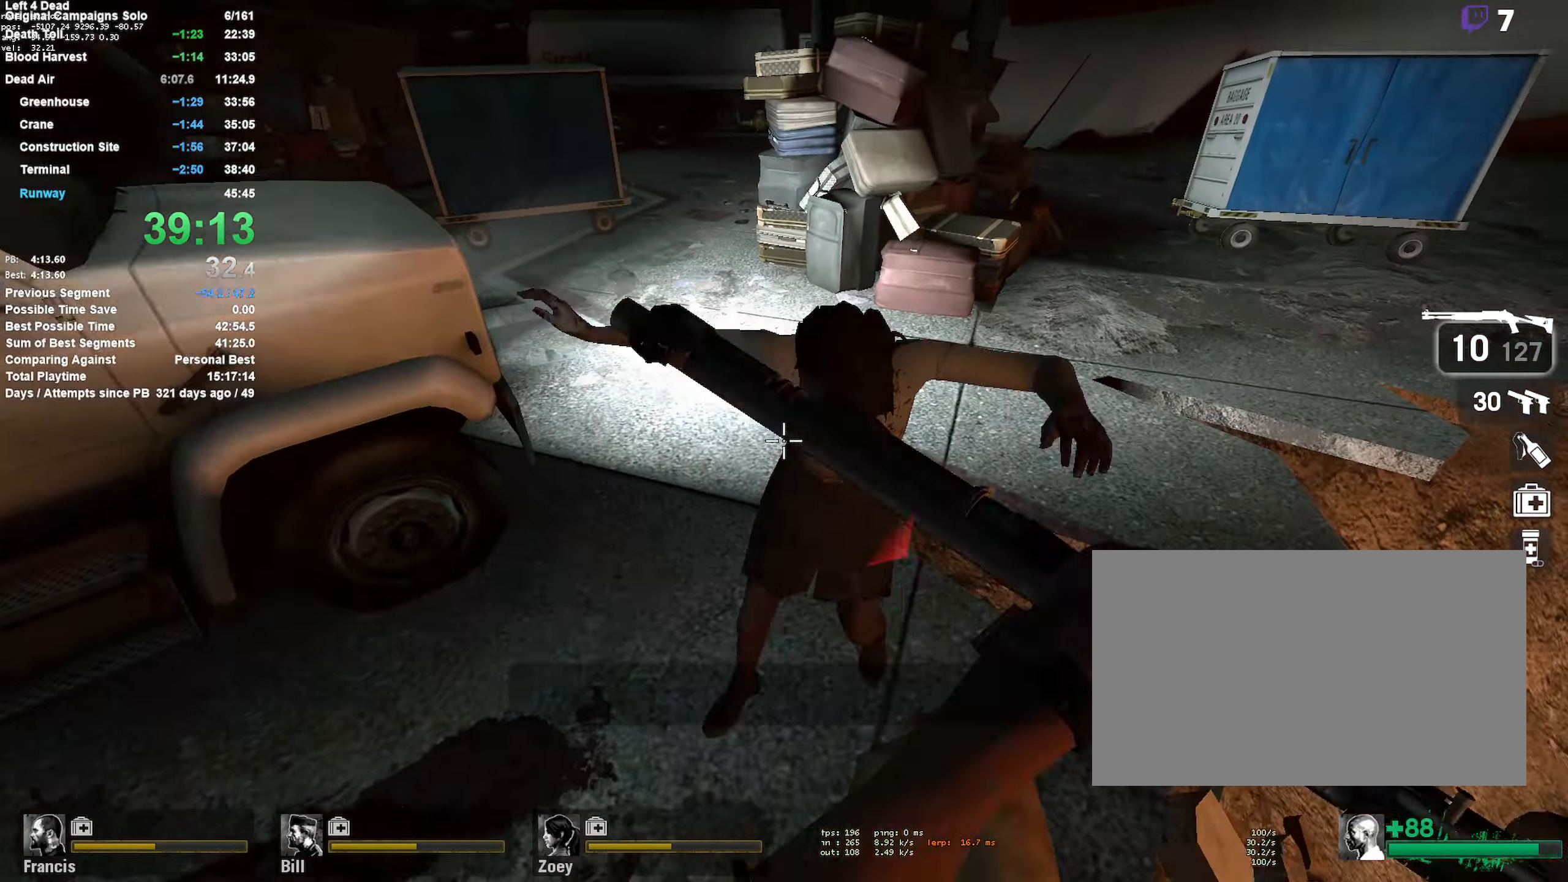
{"keys": ["a", "w"], "mouse": [], "events": [[33, "mouse_right", "up"], [33, "mouse_wheel_down", "up"], [66, "a", "down"], [66, "q", "down"], [166, "a", "up"], [166, "q", "up"], [216, "s", "up"], [266, "a", "down"], [500, "w", "down"]]}
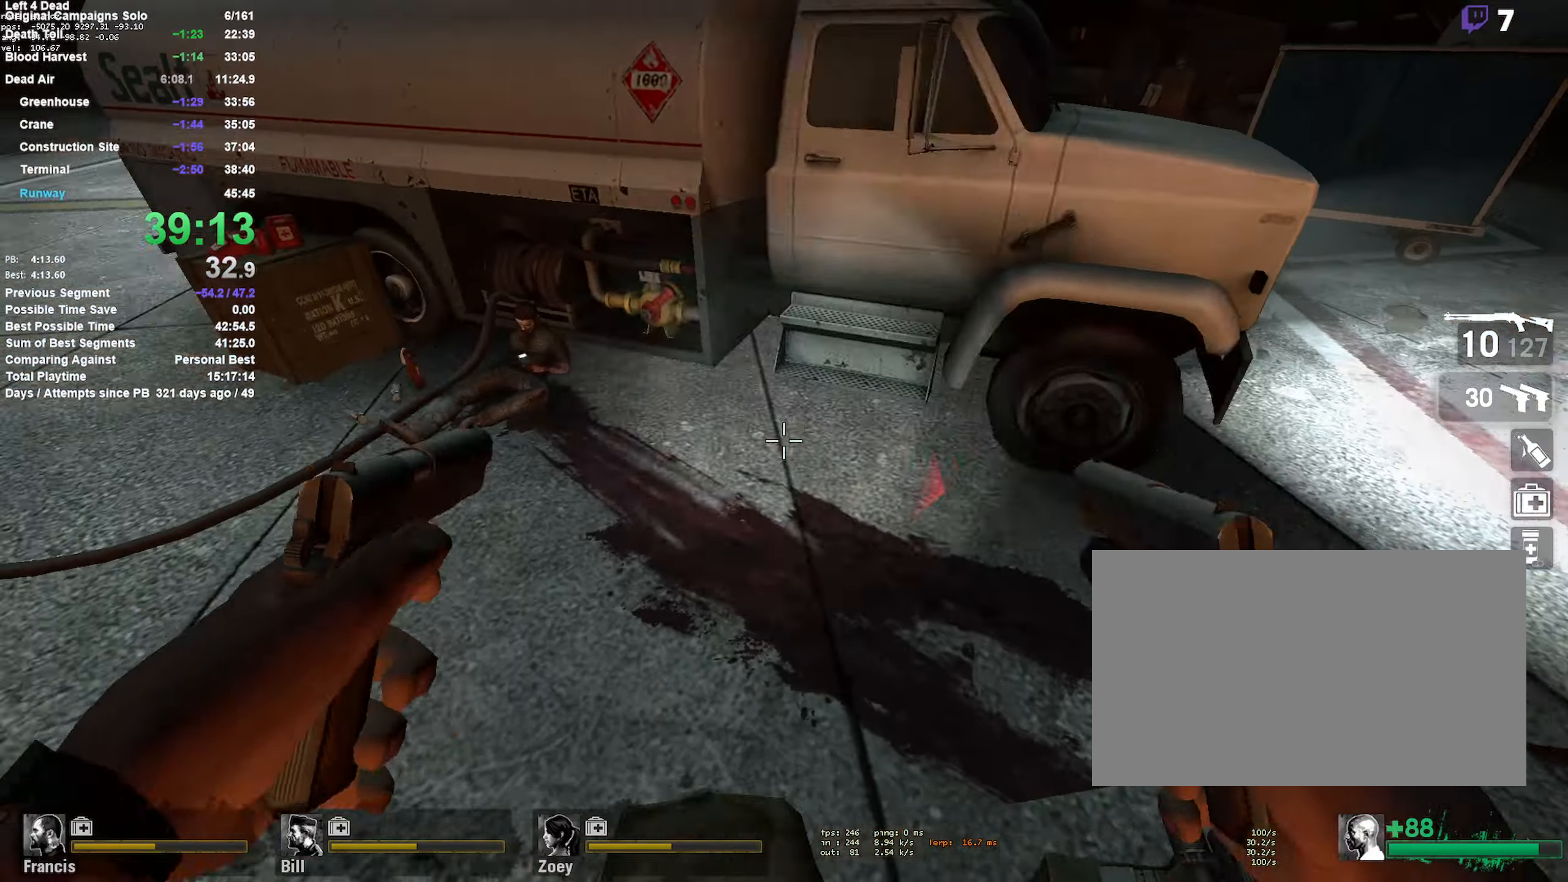
{"keys": ["w"], "mouse": [], "events": [[233, "a", "up"]]}
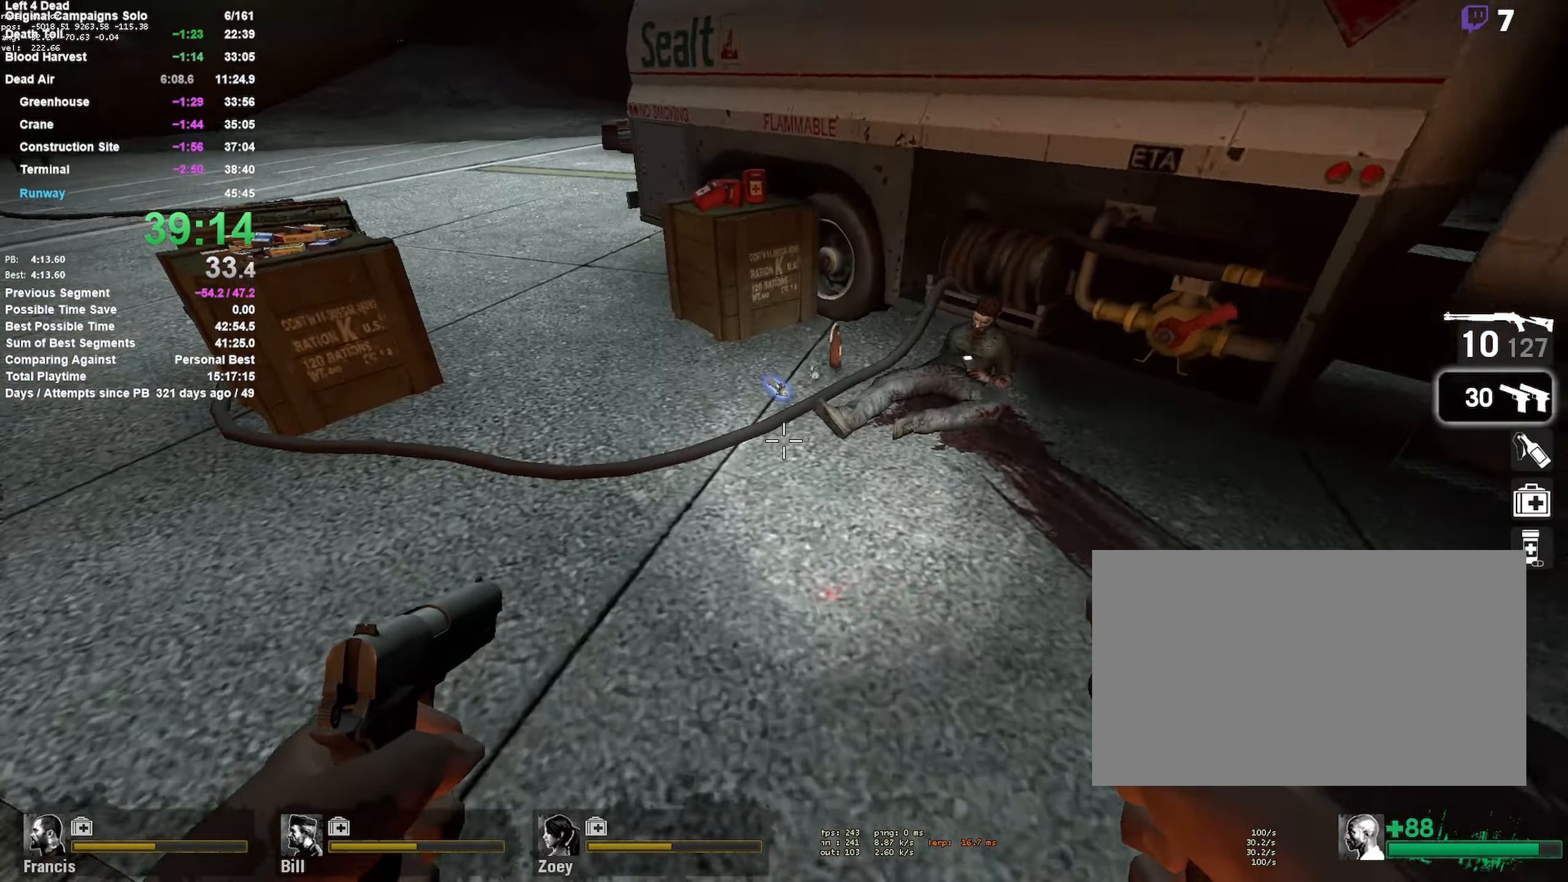
{"keys": ["space", "w"], "mouse": [], "events": [[250, "a", "down"], [383, "a", "up"], [483, "space", "down"]]}
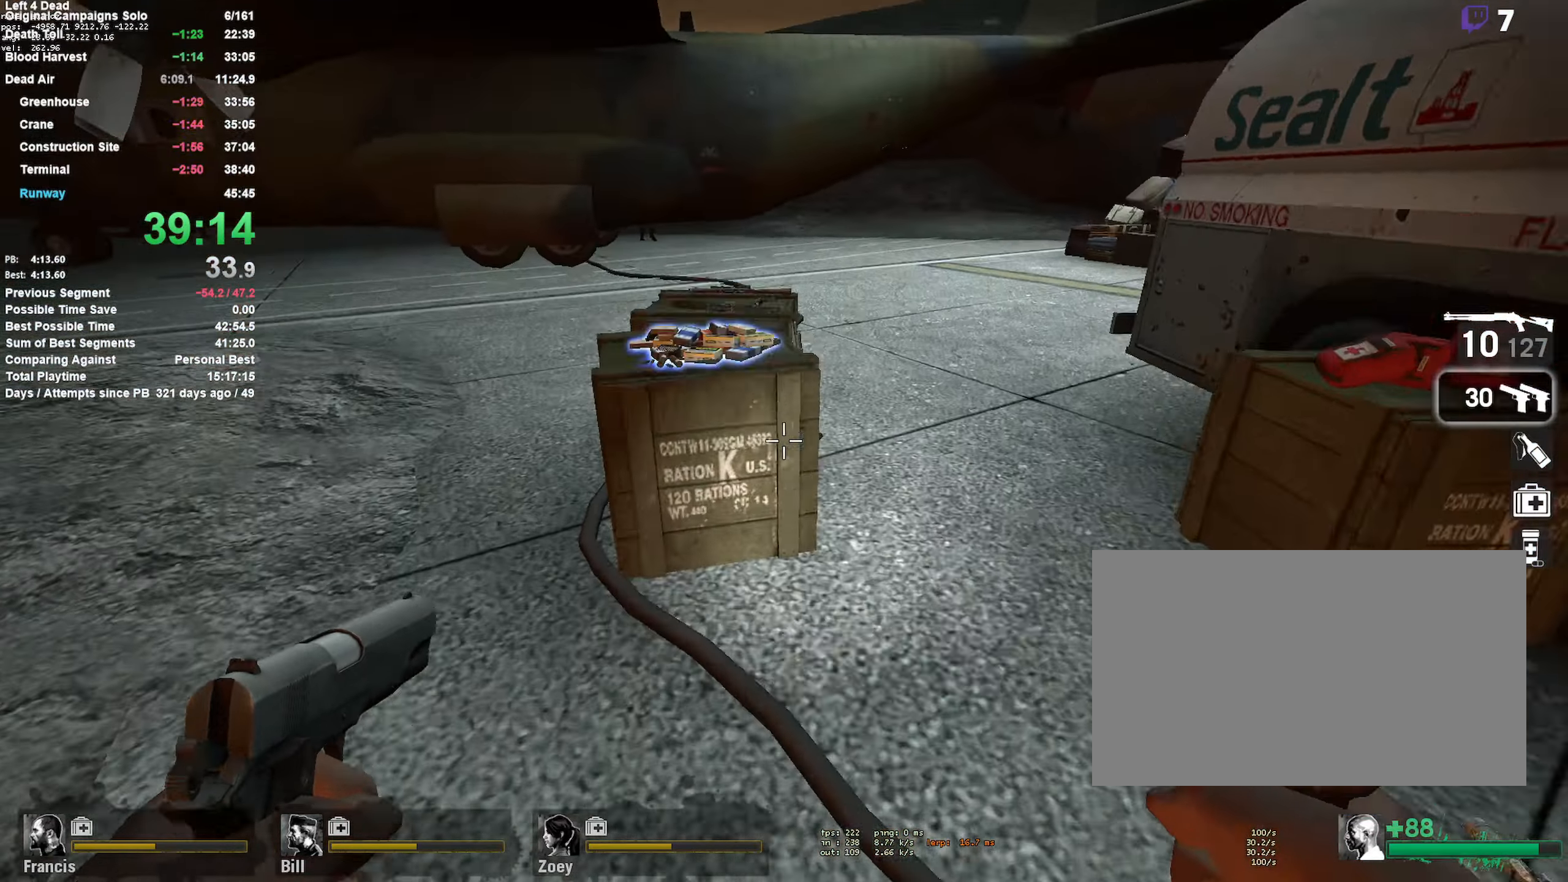
{"keys": ["d", "w"], "mouse": [], "events": [[33, "shift", "down"], [166, "d", "down"], [166, "space", "up"], [166, "w", "up"], [266, "shift", "up"], [400, "w", "down"]]}
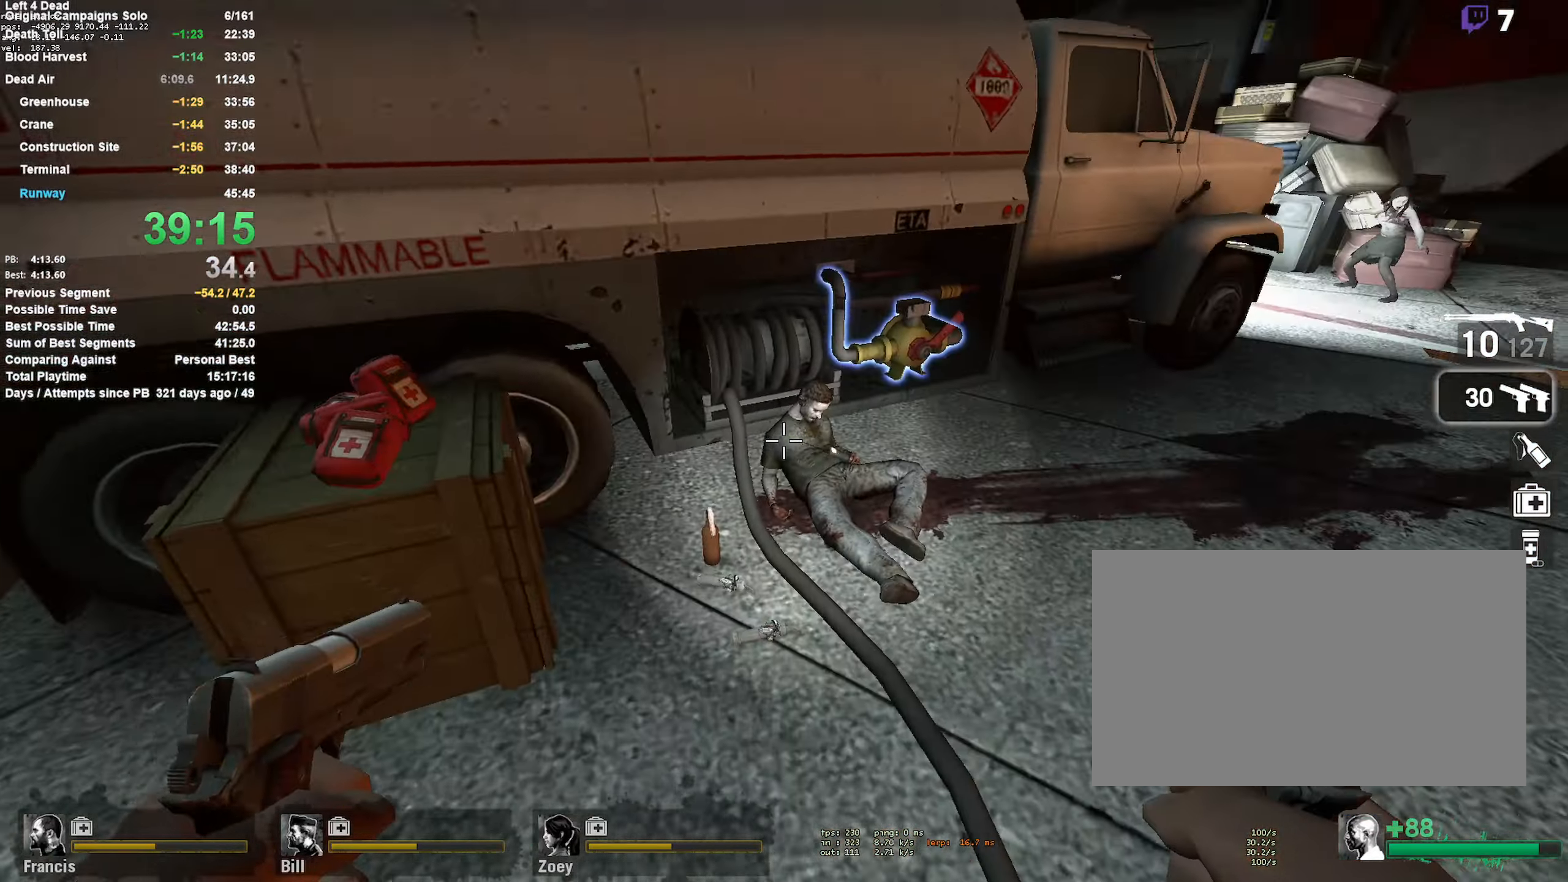
{"keys": ["w"], "mouse": [], "events": [[283, "d", "up"]]}
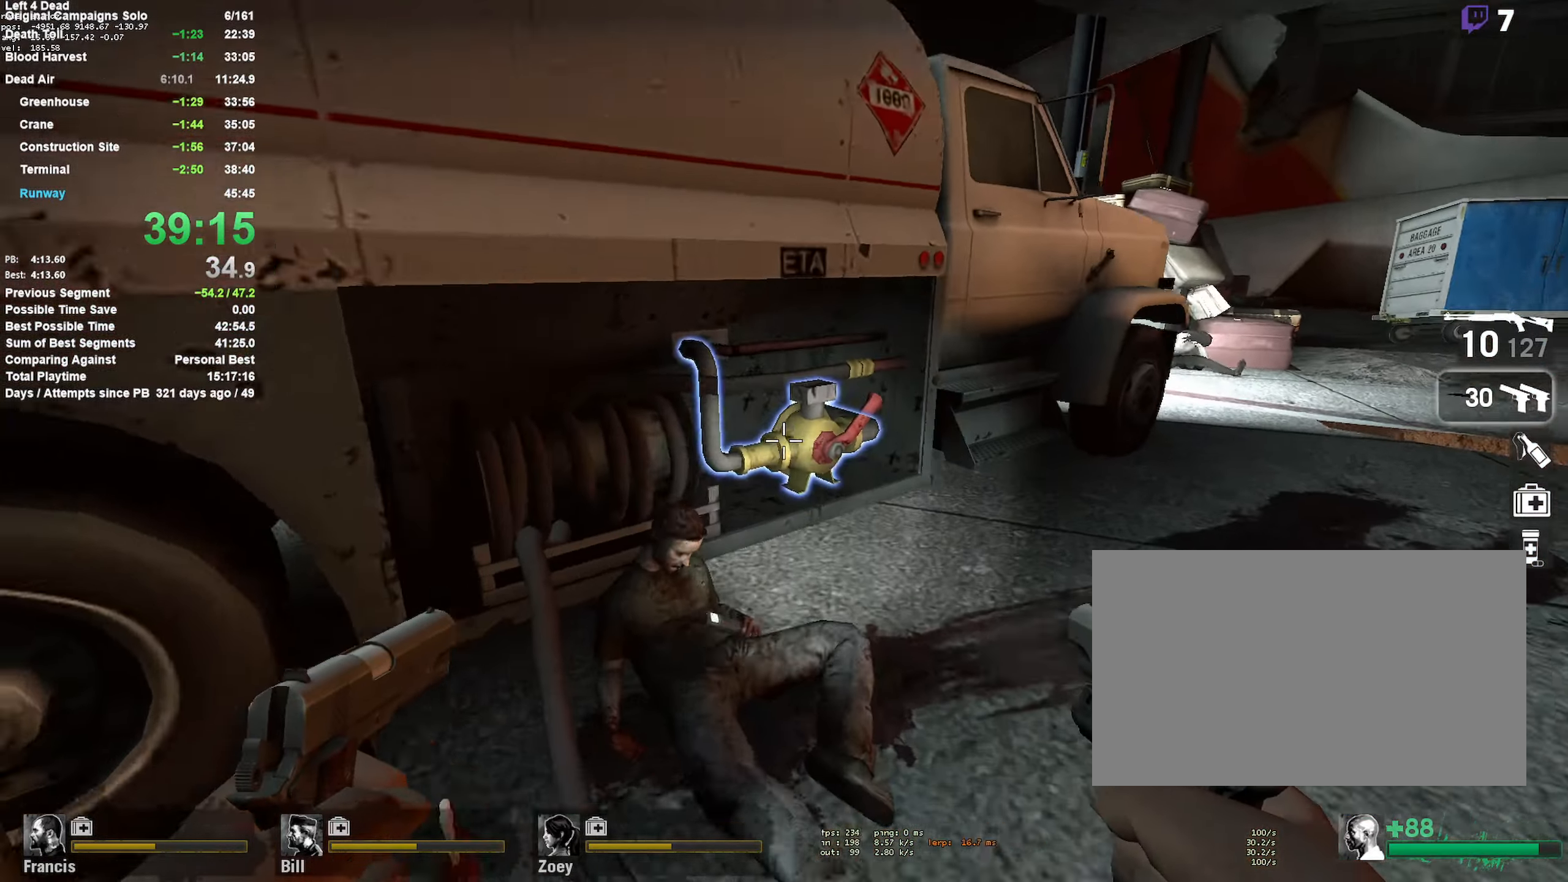
{"keys": ["a"], "mouse": [], "events": [[66, "e", "down"], [150, "e", "up"], [150, "w", "up"], [250, "e", "down"], [300, "e", "up"], [350, "a", "down"], [350, "e", "down"], [433, "e", "up"]]}
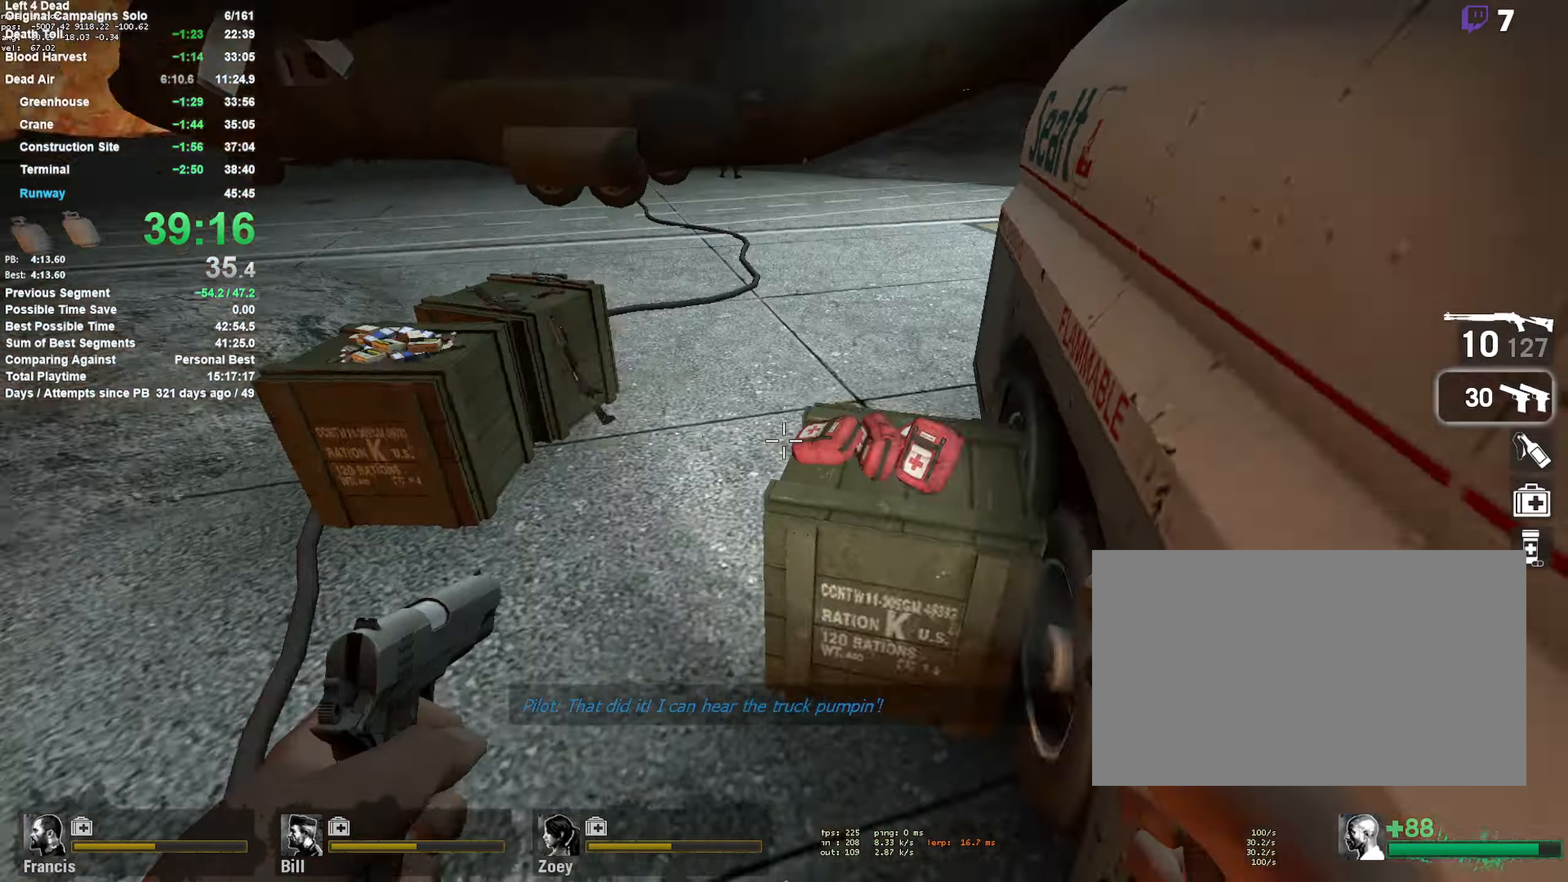
{"keys": ["d", "shift", "space", "w"], "mouse": [], "events": [[66, "w", "down"], [266, "a", "up"], [450, "d", "down"], [500, "shift", "down"], [500, "space", "down"]]}